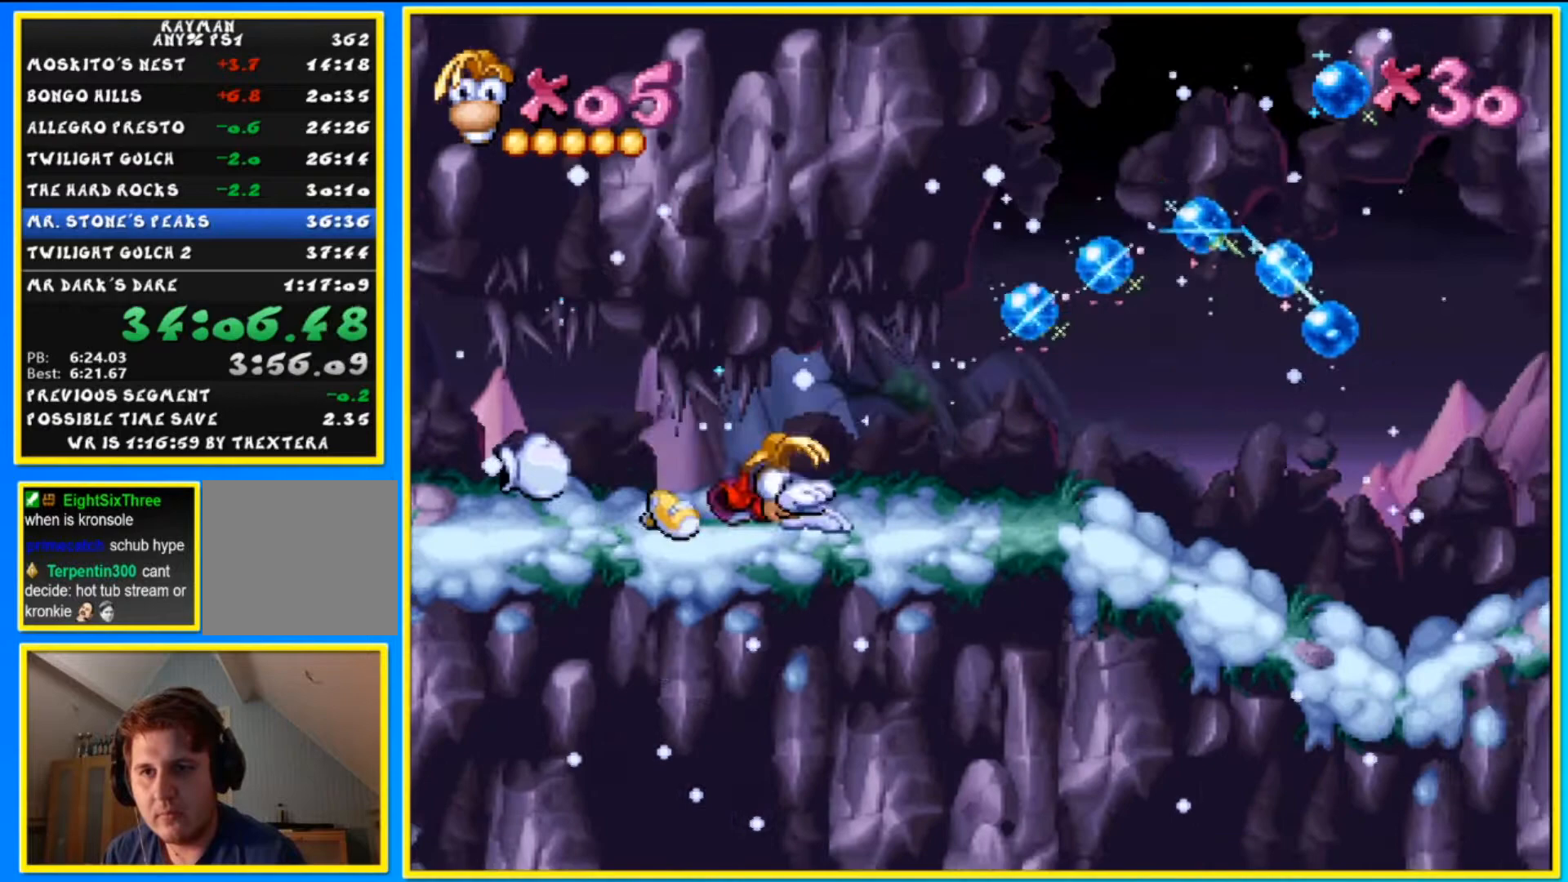
Gameplay with a controller (PlayStation layout); each line is a JSON object with the inputs held at the frame after it. "events" lists button and stick changes between this image and that frame as [ms after this image, input, new state], when the widget could be followed in between. Not read: L3 R3.
{"buttons": ["R1", "DPAD_RIGHT"], "left_stick": "right", "right_stick": "center", "events": []}
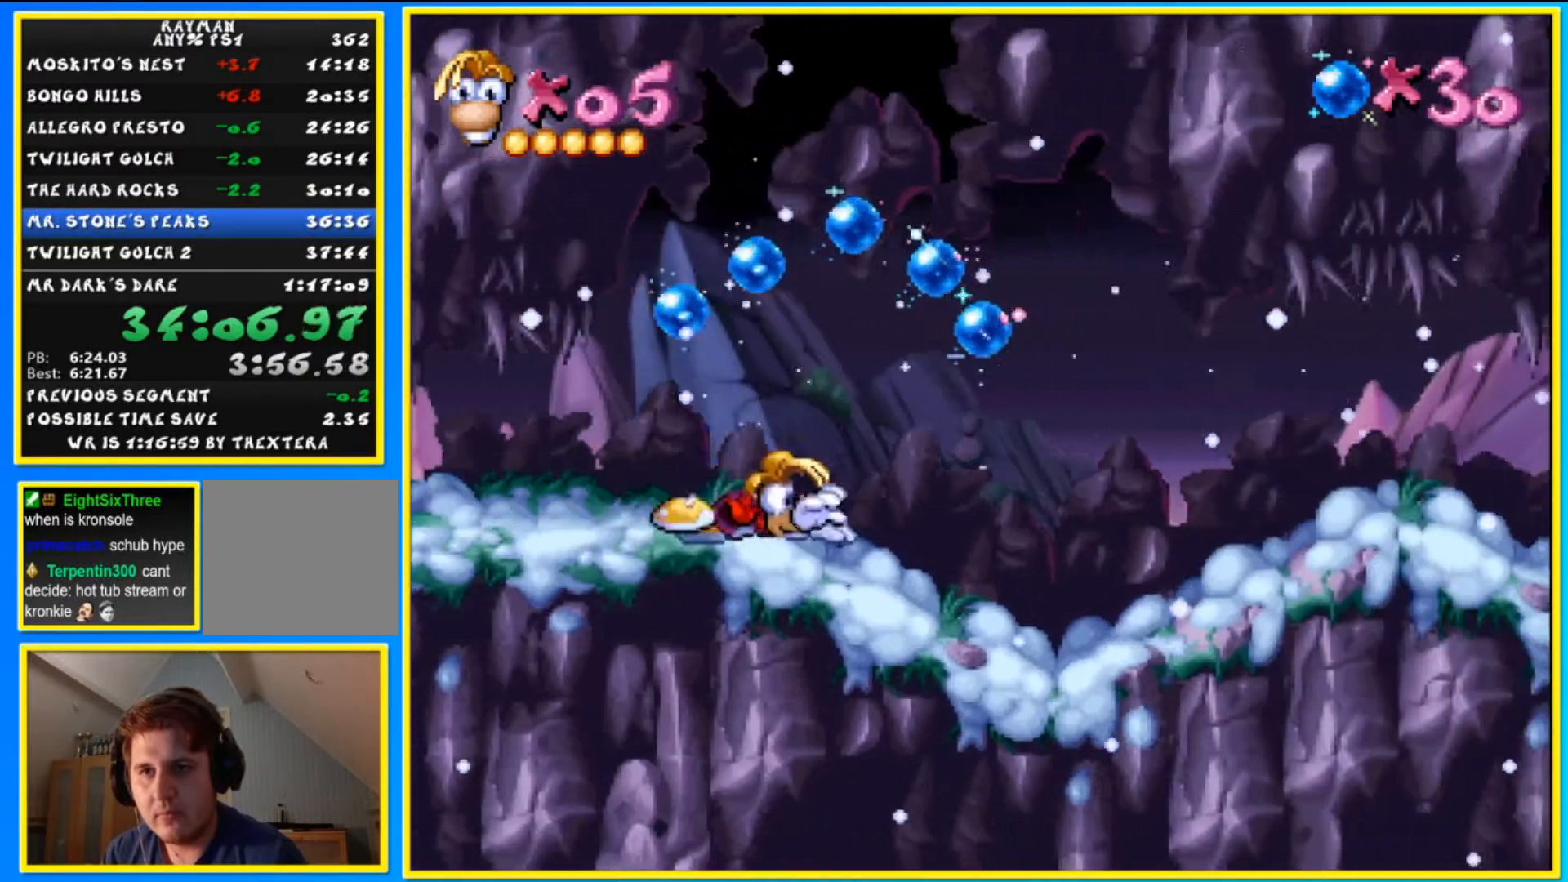
{"buttons": ["DPAD_RIGHT"], "left_stick": "right", "right_stick": "center", "events": [[67, "R1", "up"]]}
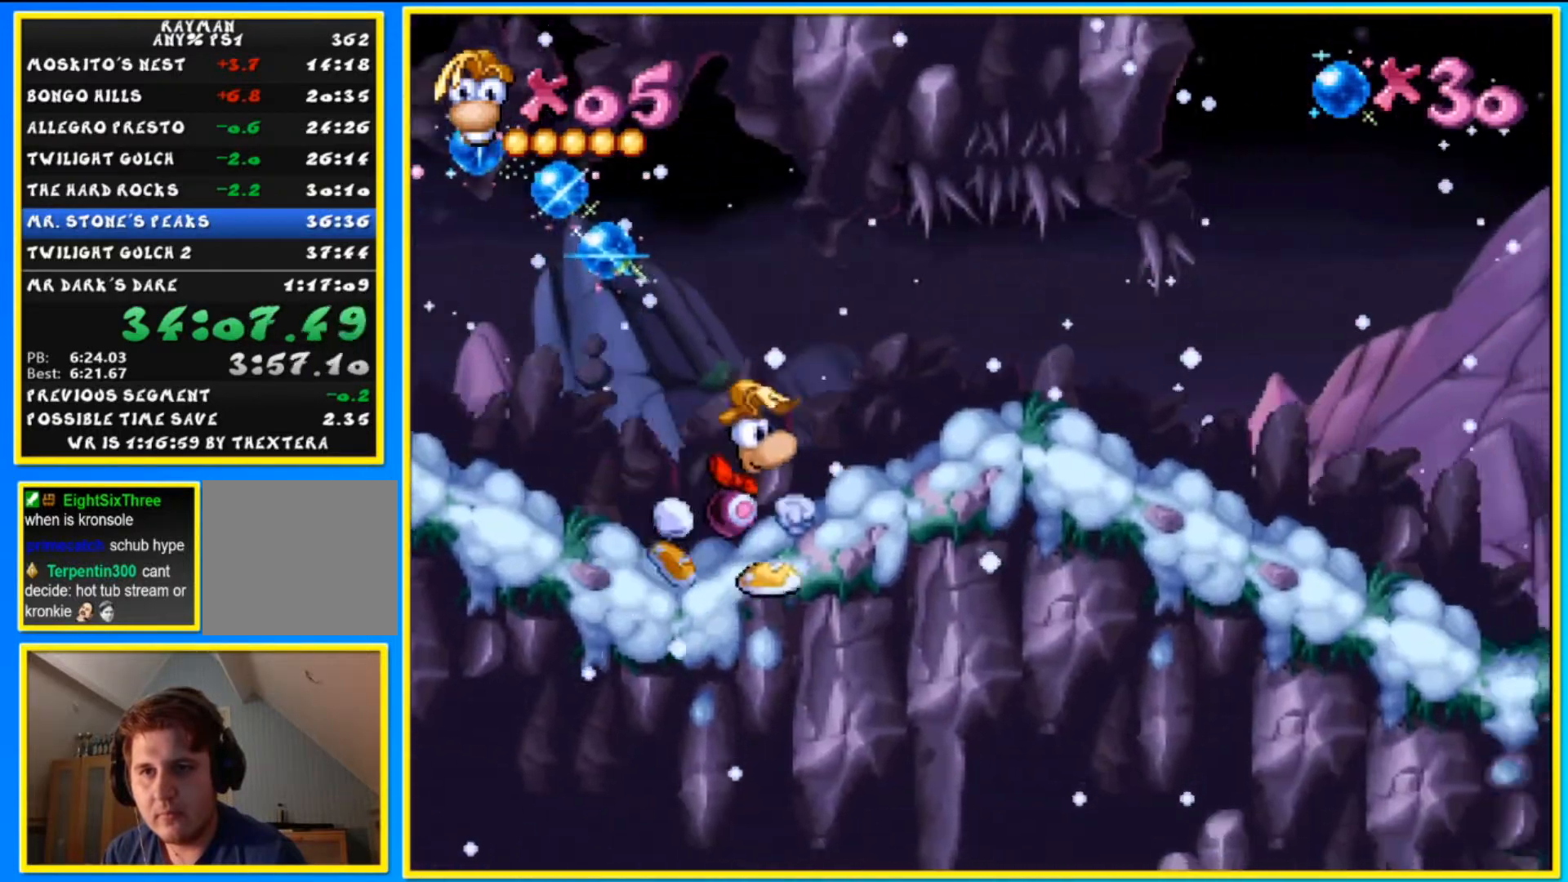
{"buttons": ["DPAD_RIGHT"], "left_stick": "right", "right_stick": "center", "events": []}
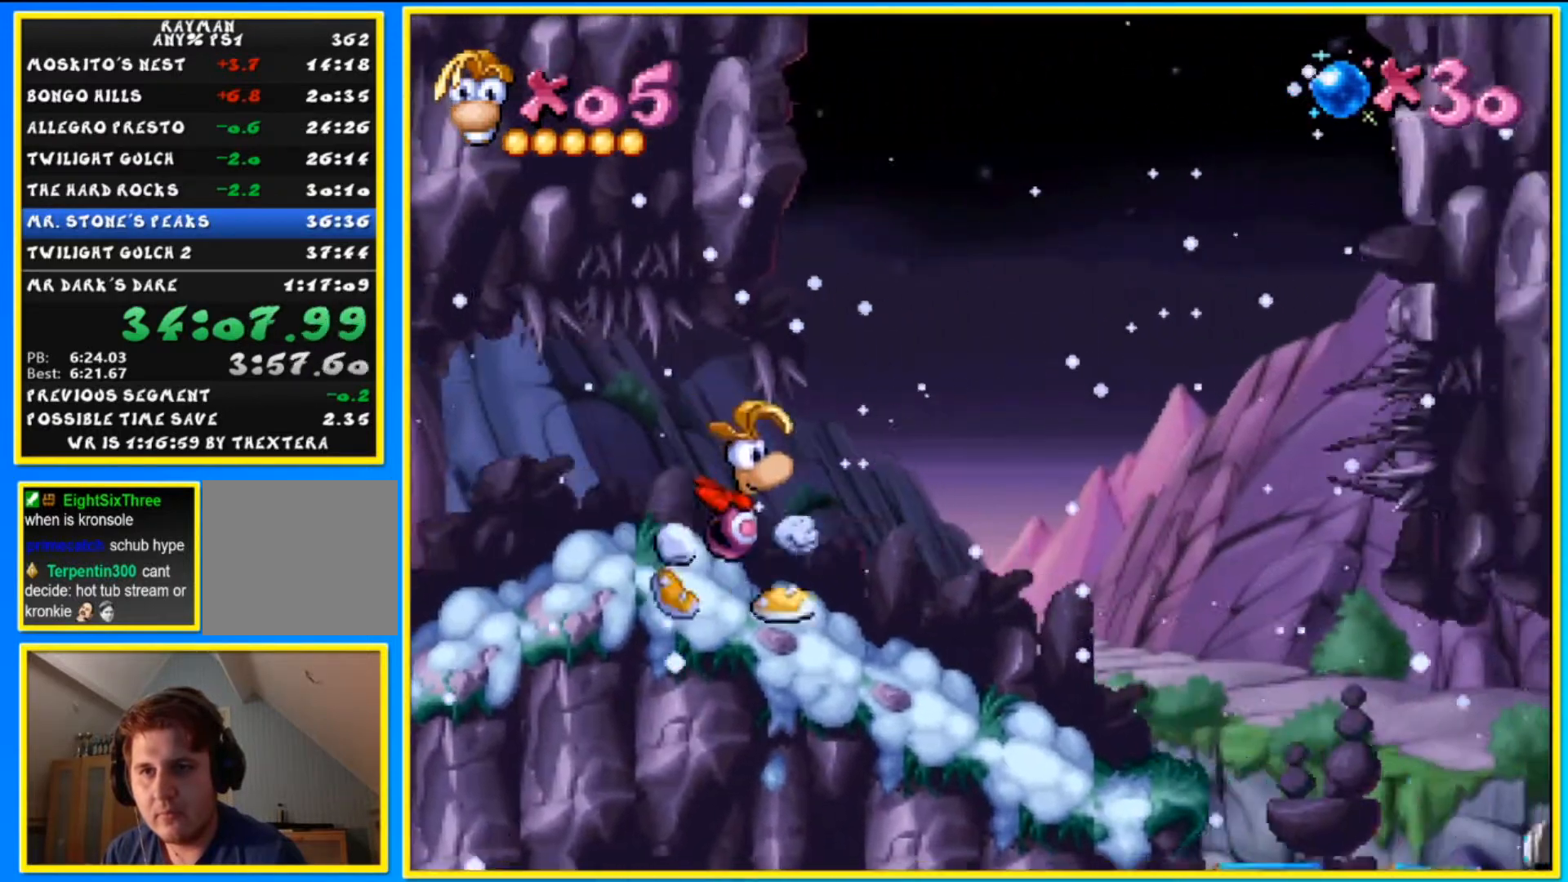
{"buttons": [], "left_stick": "center", "right_stick": "center", "events": [[33, "DPAD_RIGHT", "up"], [33, "left_stick", "center"], [200, "CROSS", "down"], [200, "DPAD_LEFT", "down"], [233, "CROSS", "up"], [233, "DPAD_LEFT", "up"]]}
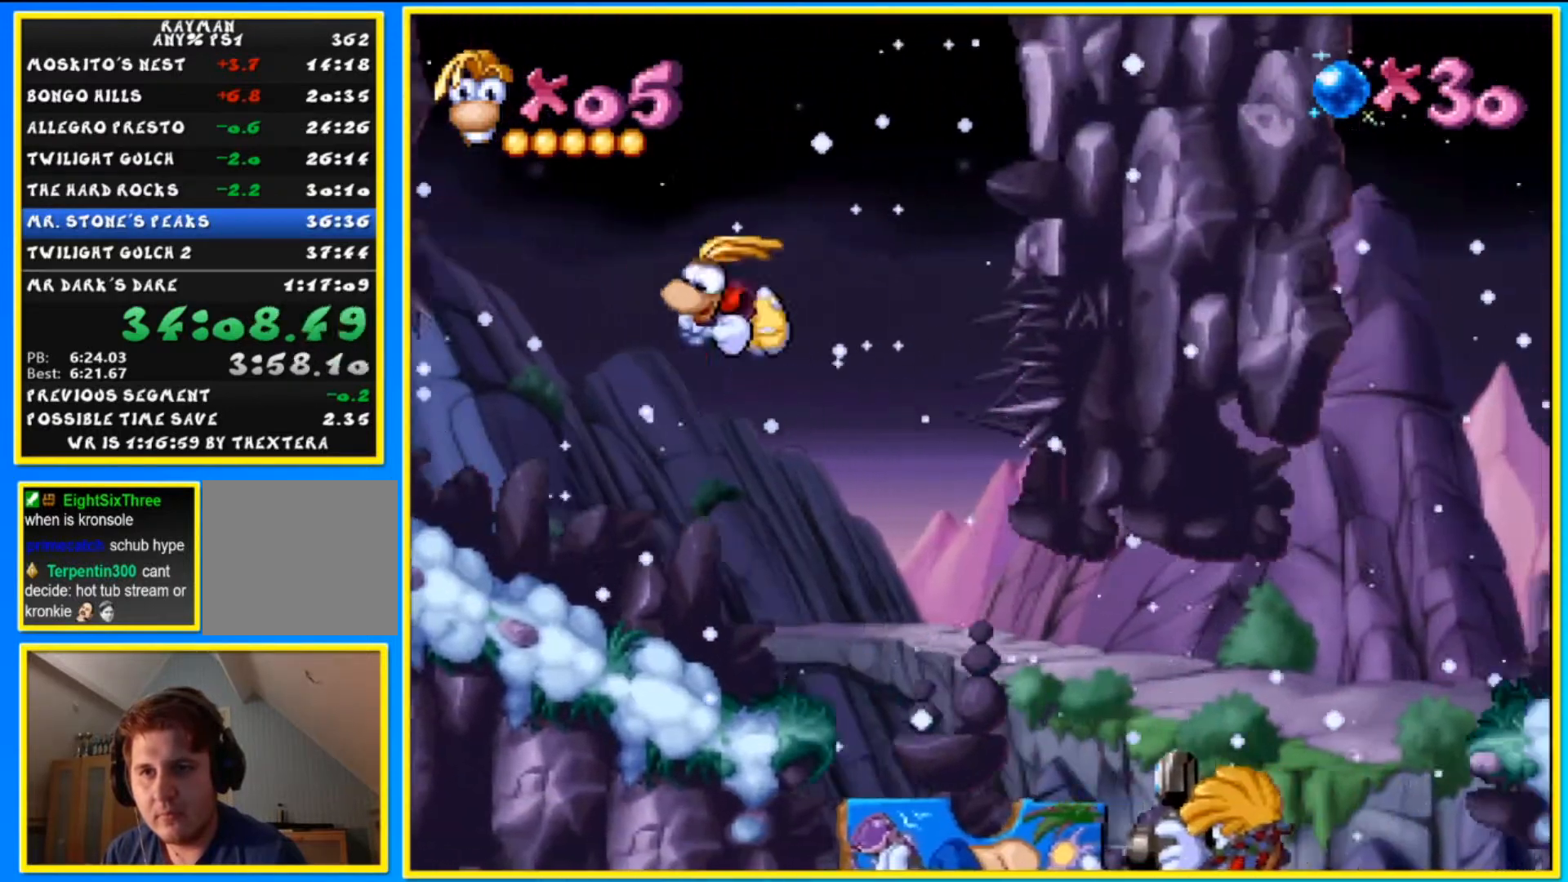
{"buttons": ["DPAD_RIGHT"], "left_stick": "right", "right_stick": "center", "events": [[300, "CROSS", "down"], [300, "DPAD_RIGHT", "down"], [300, "left_stick", "right"], [400, "CROSS", "up"]]}
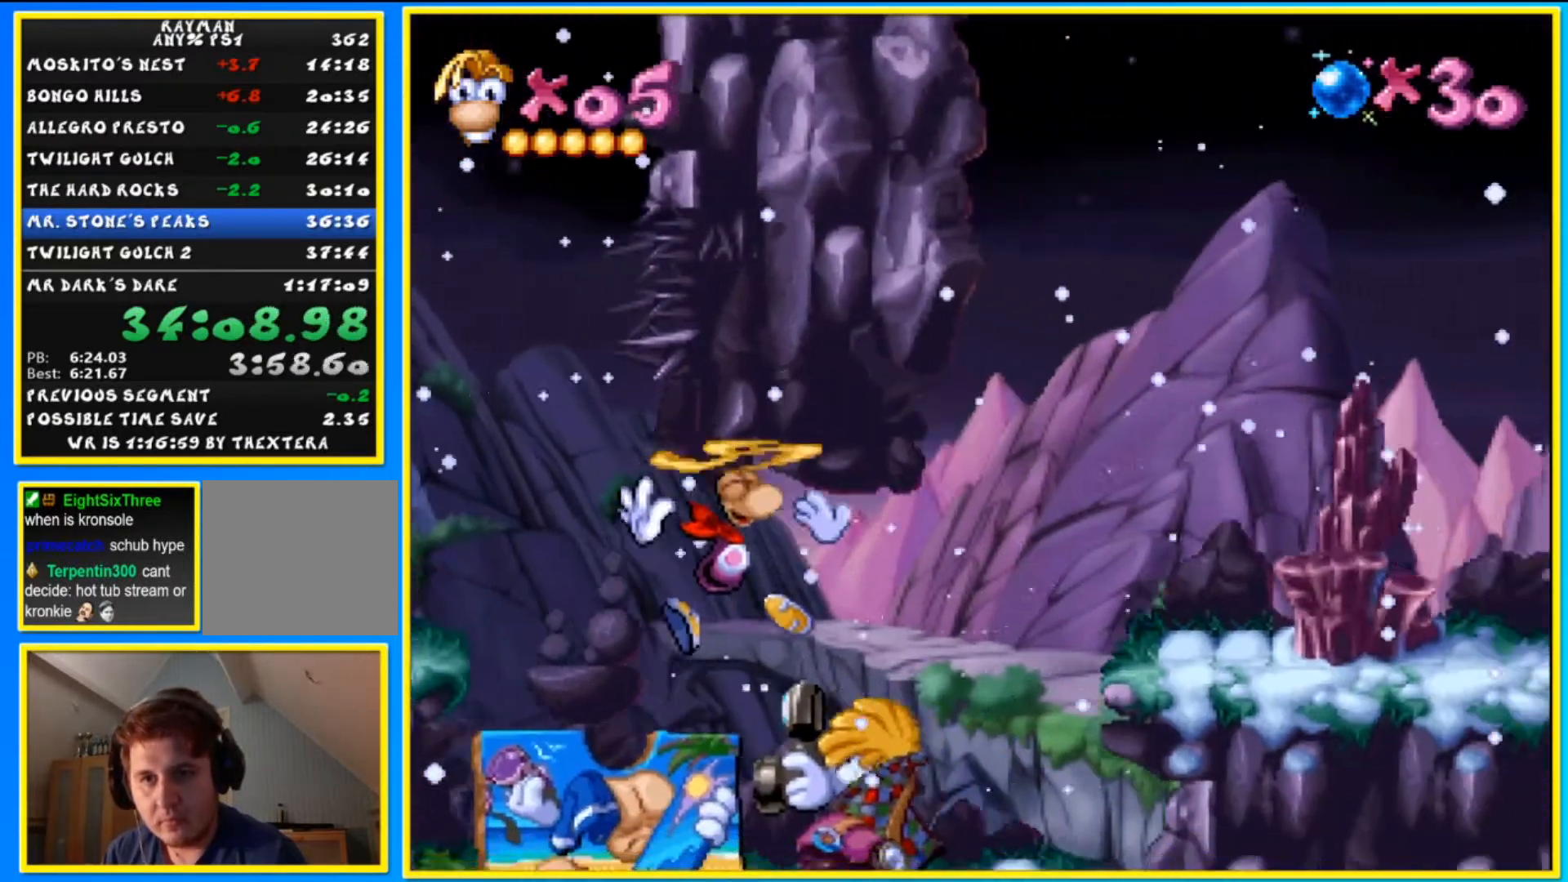
{"buttons": [], "left_stick": "center", "right_stick": "center", "events": [[433, "DPAD_RIGHT", "up"], [433, "left_stick", "center"]]}
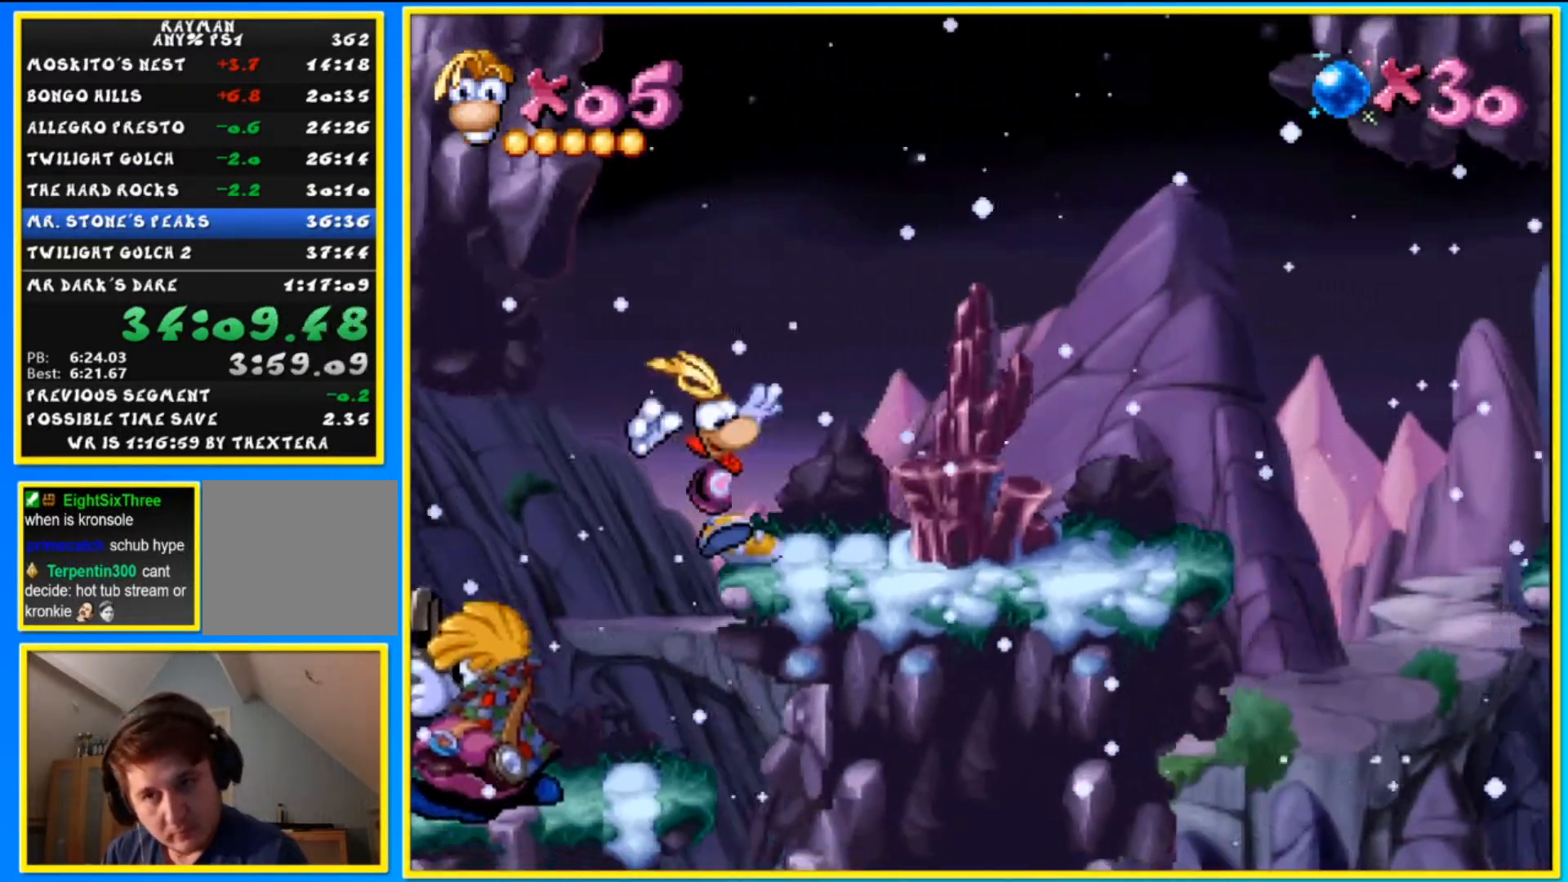
{"buttons": [], "left_stick": "center", "right_stick": "center", "events": []}
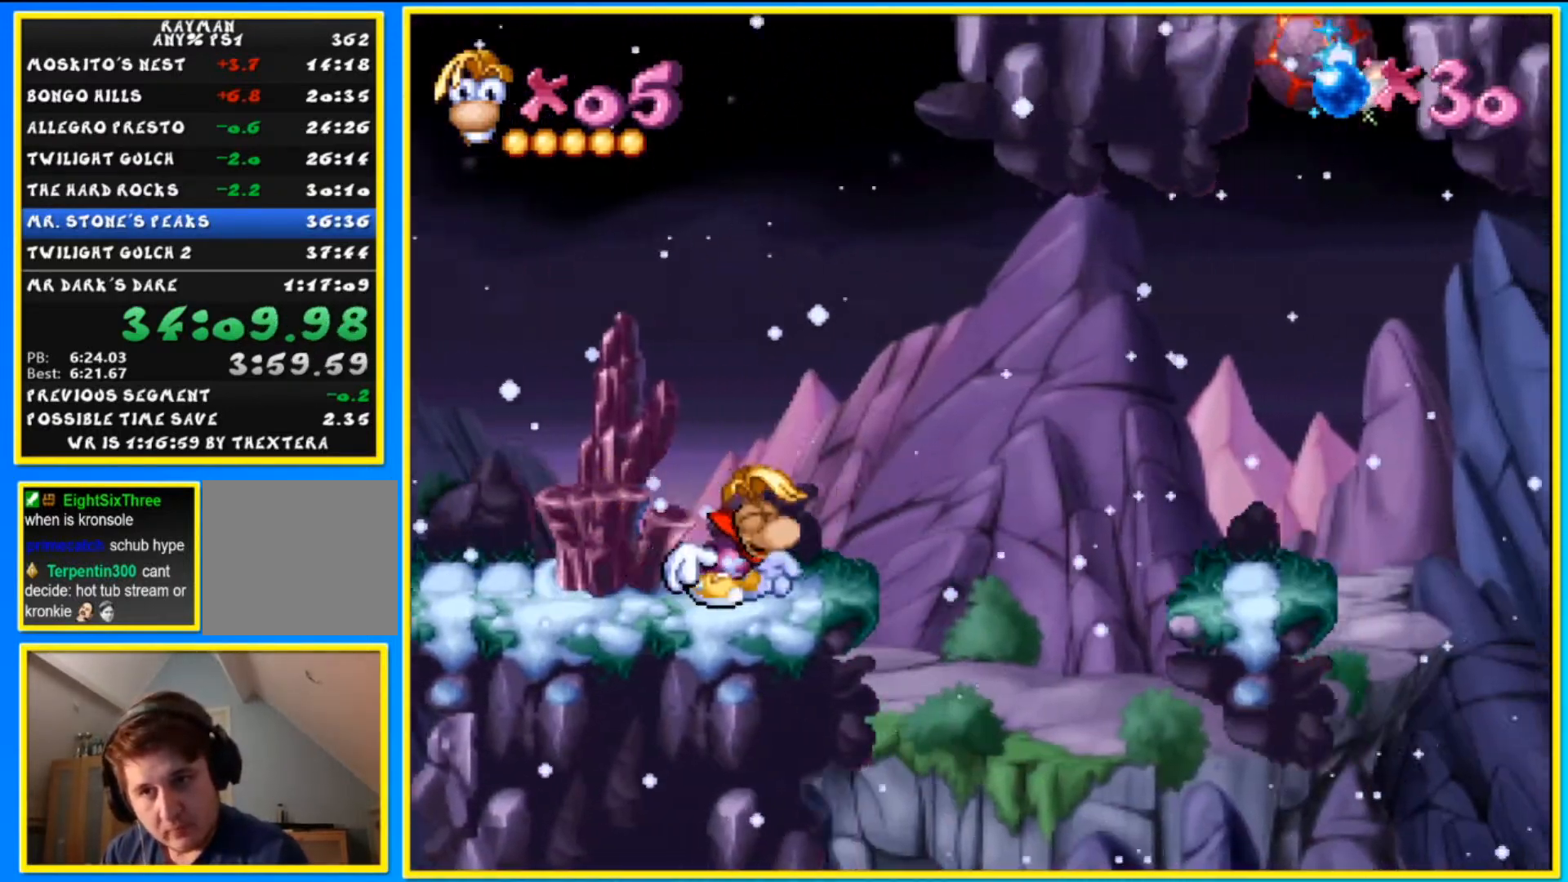
{"buttons": ["DPAD_DOWN", "DPAD_LEFT"], "left_stick": "down-left", "right_stick": "center", "events": [[167, "DPAD_LEFT", "down"], [167, "left_stick", "left"], [333, "DPAD_DOWN", "down"], [367, "DPAD_LEFT", "up"], [367, "left_stick", "down"], [500, "DPAD_LEFT", "down"], [500, "left_stick", "down-left"]]}
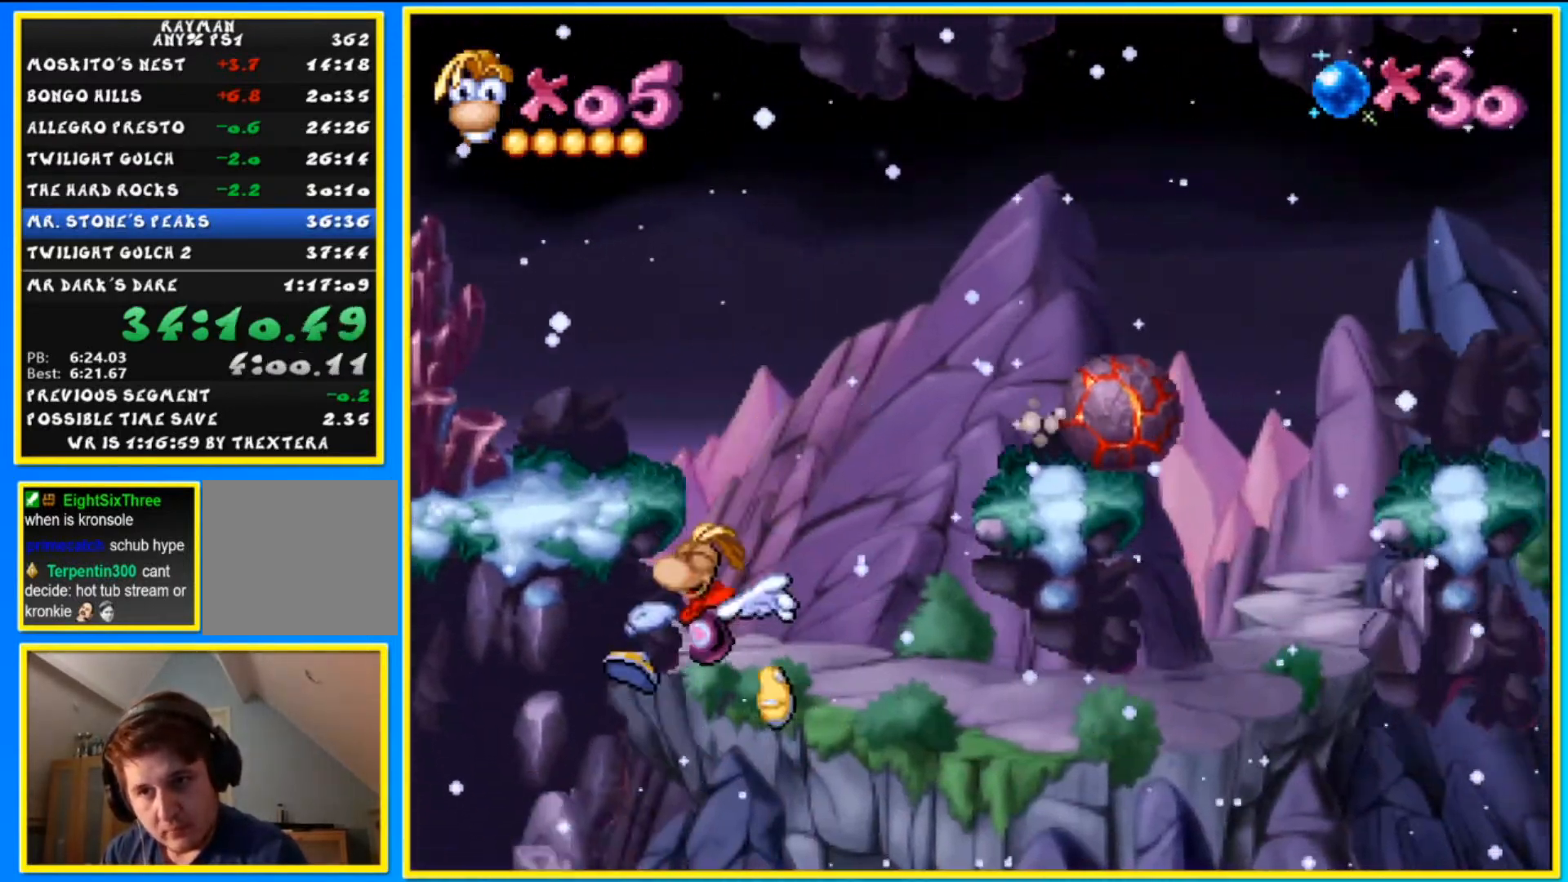
{"buttons": ["DPAD_LEFT"], "left_stick": "left", "right_stick": "center", "events": [[33, "DPAD_DOWN", "up"], [33, "left_stick", "left"]]}
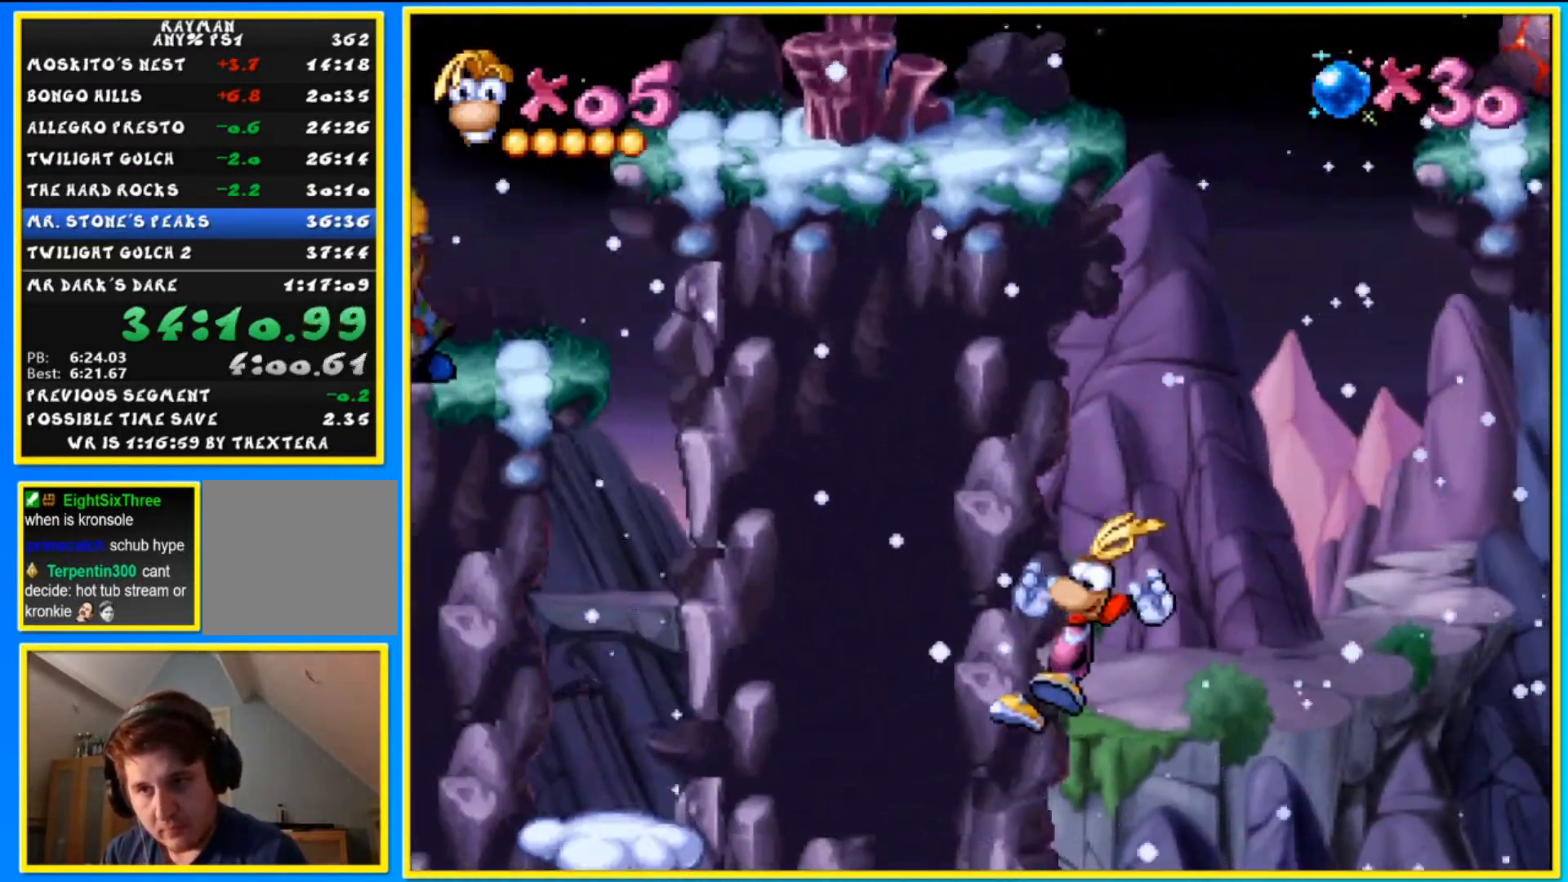
{"buttons": ["DPAD_LEFT"], "left_stick": "left", "right_stick": "center", "events": []}
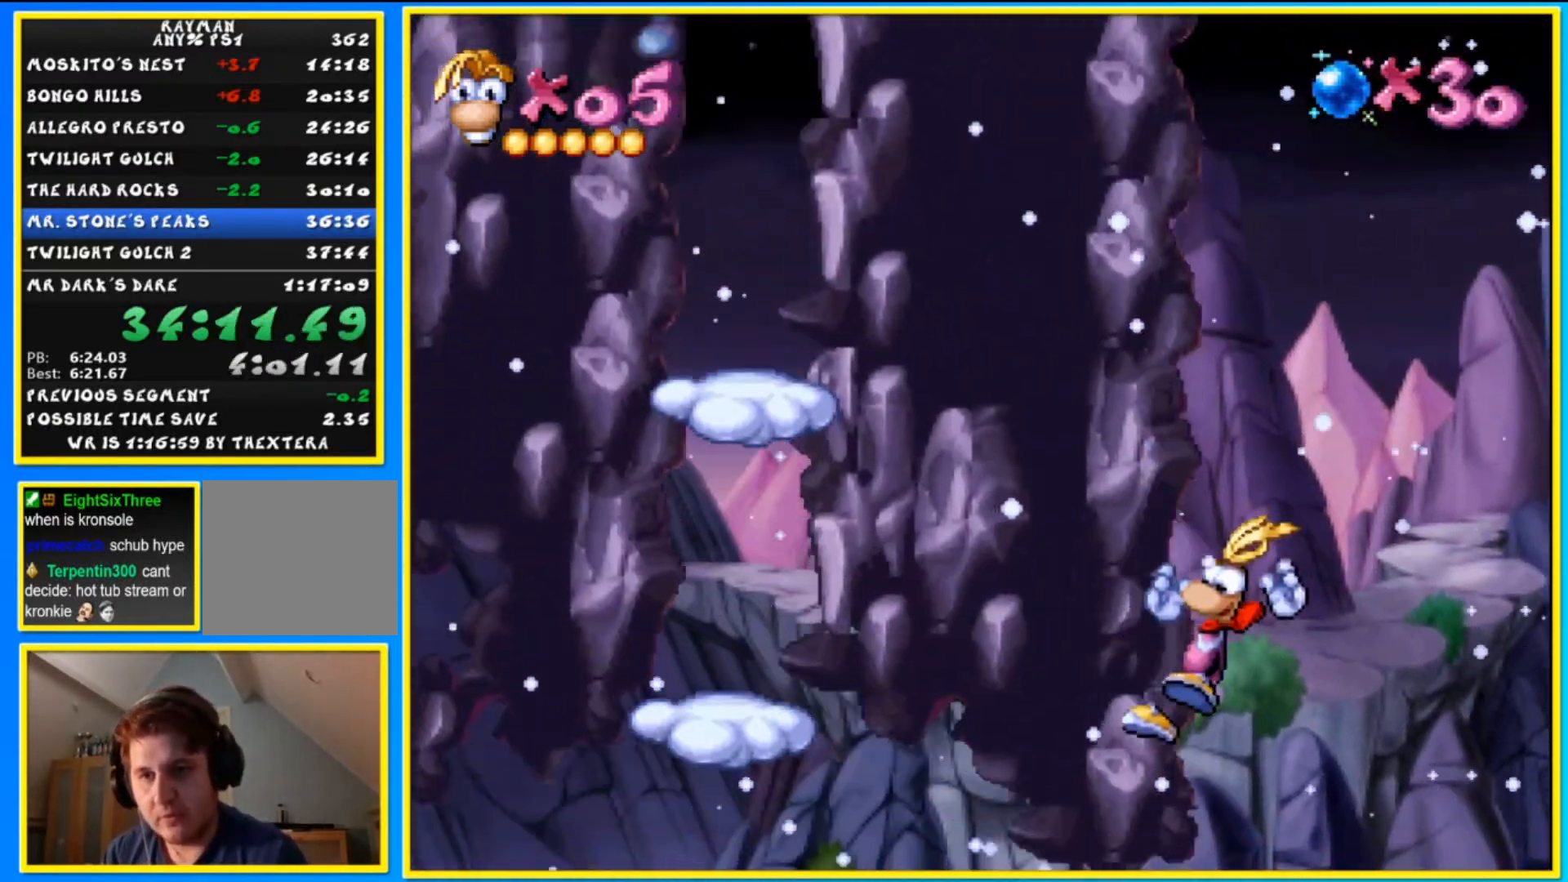
{"buttons": ["DPAD_LEFT"], "left_stick": "left", "right_stick": "center", "events": []}
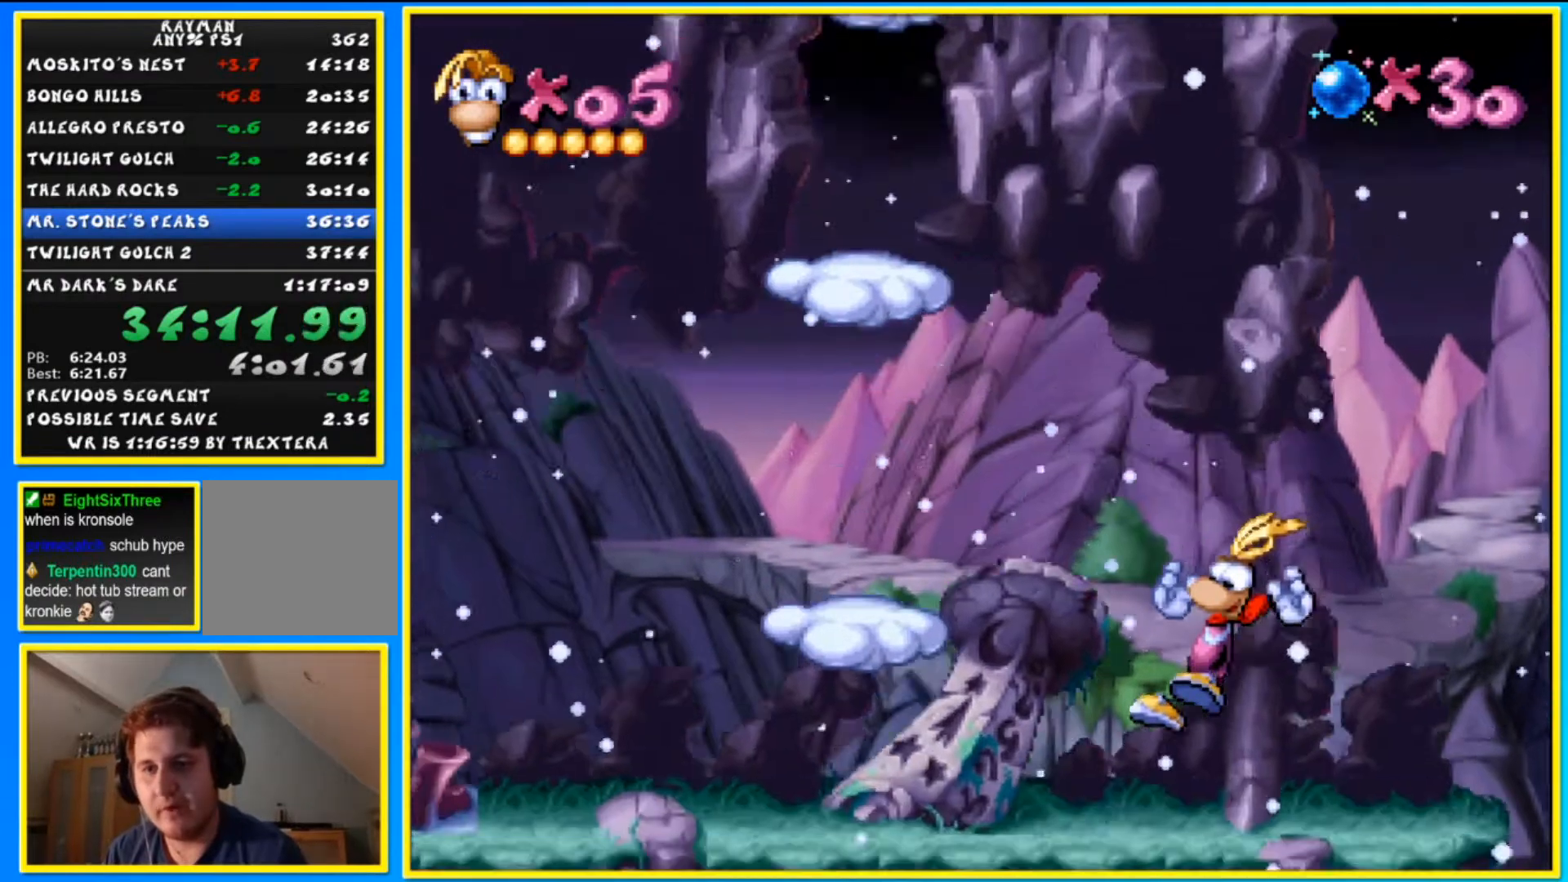
{"buttons": ["DPAD_LEFT"], "left_stick": "left", "right_stick": "center", "events": []}
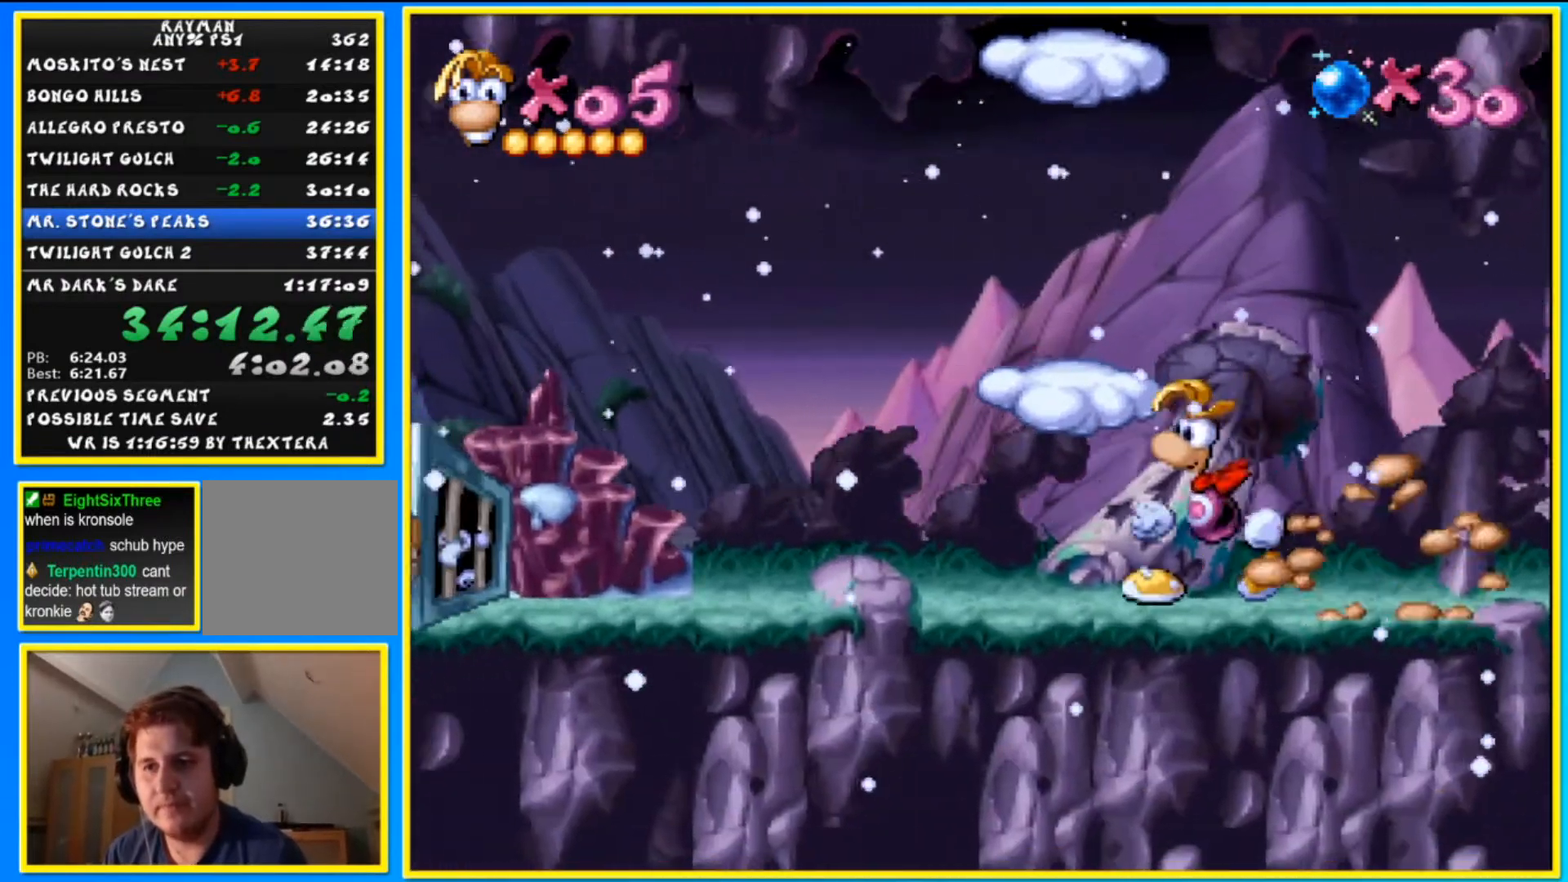
{"buttons": ["DPAD_LEFT"], "left_stick": "left", "right_stick": "center", "events": []}
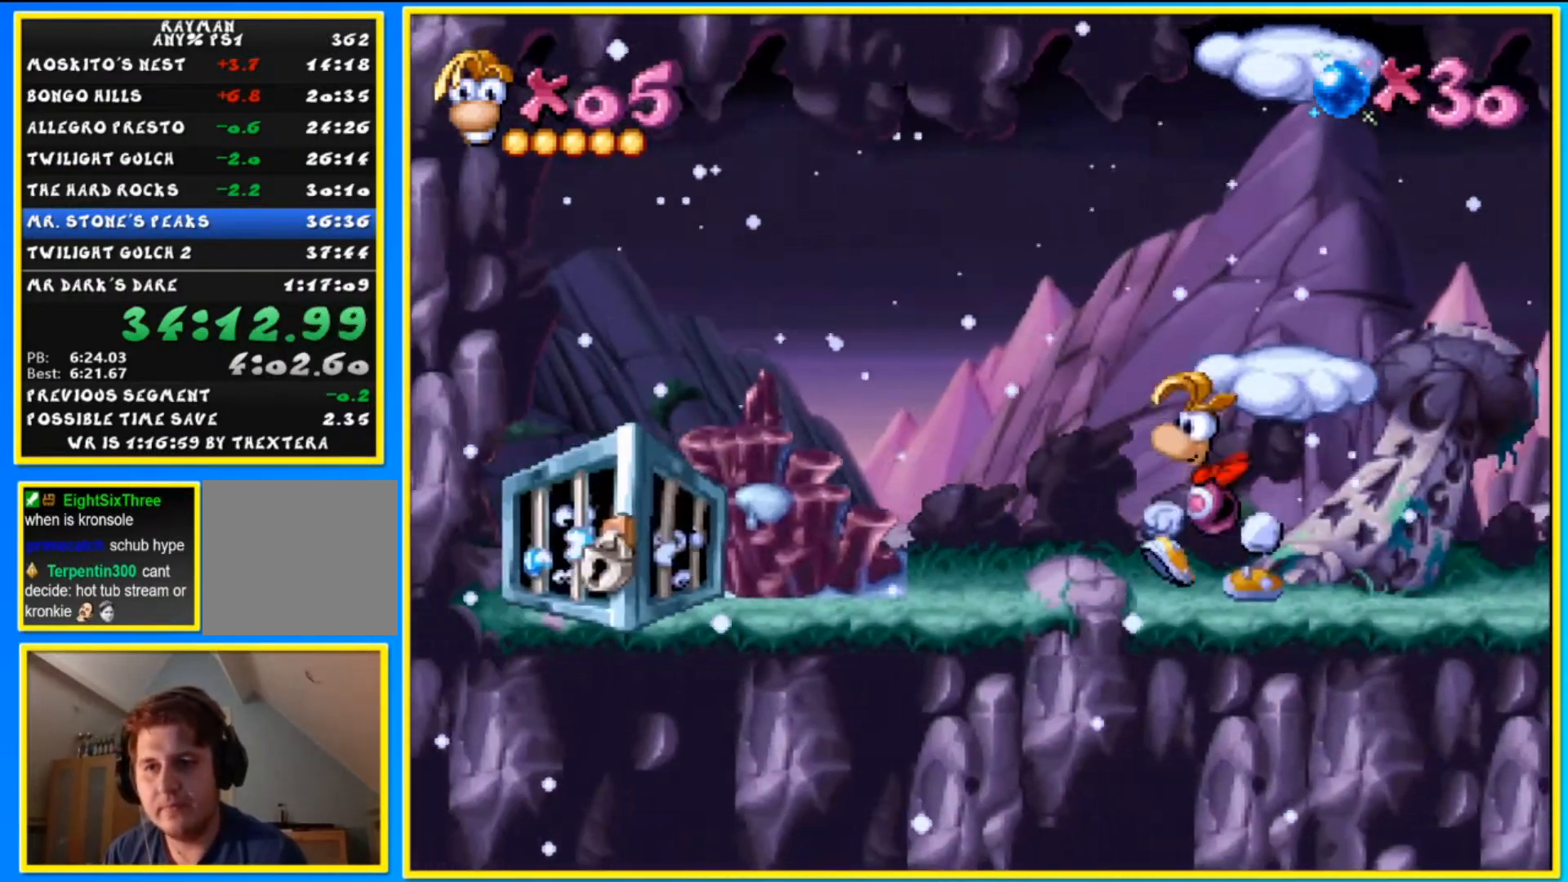
{"buttons": ["DPAD_RIGHT"], "left_stick": "right", "right_stick": "center", "events": [[200, "CROSS", "down"], [200, "SQUARE", "down"], [267, "DPAD_LEFT", "up"], [267, "DPAD_RIGHT", "down"], [300, "CROSS", "up"], [300, "DPAD_RIGHT", "up"], [300, "SQUARE", "up"], [333, "DPAD_RIGHT", "down"], [333, "left_stick", "right"]]}
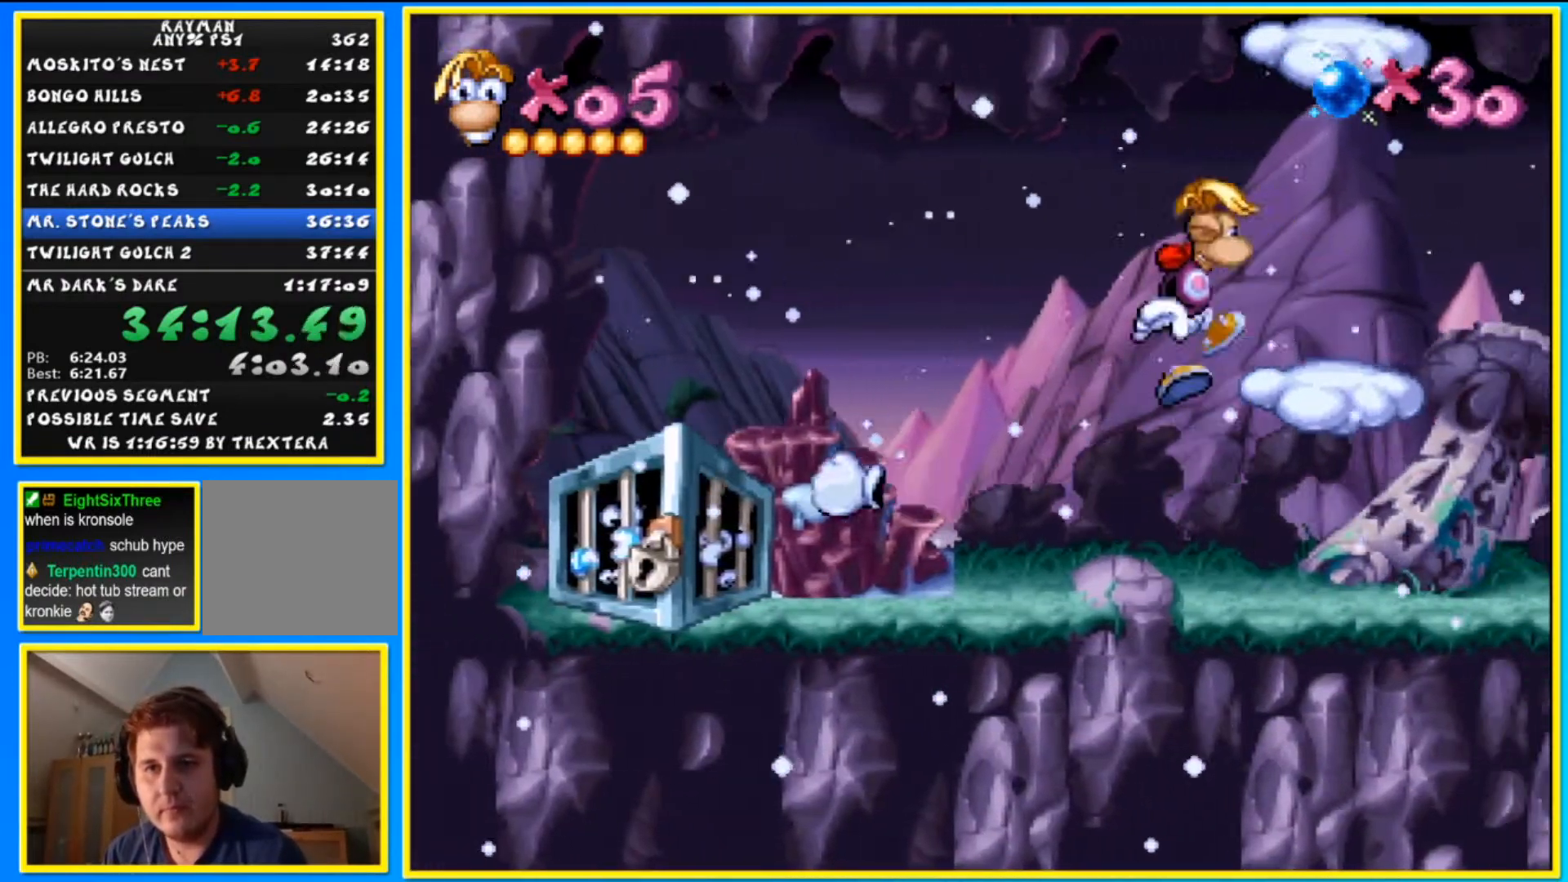
{"buttons": ["DPAD_RIGHT"], "left_stick": "right", "right_stick": "center", "events": []}
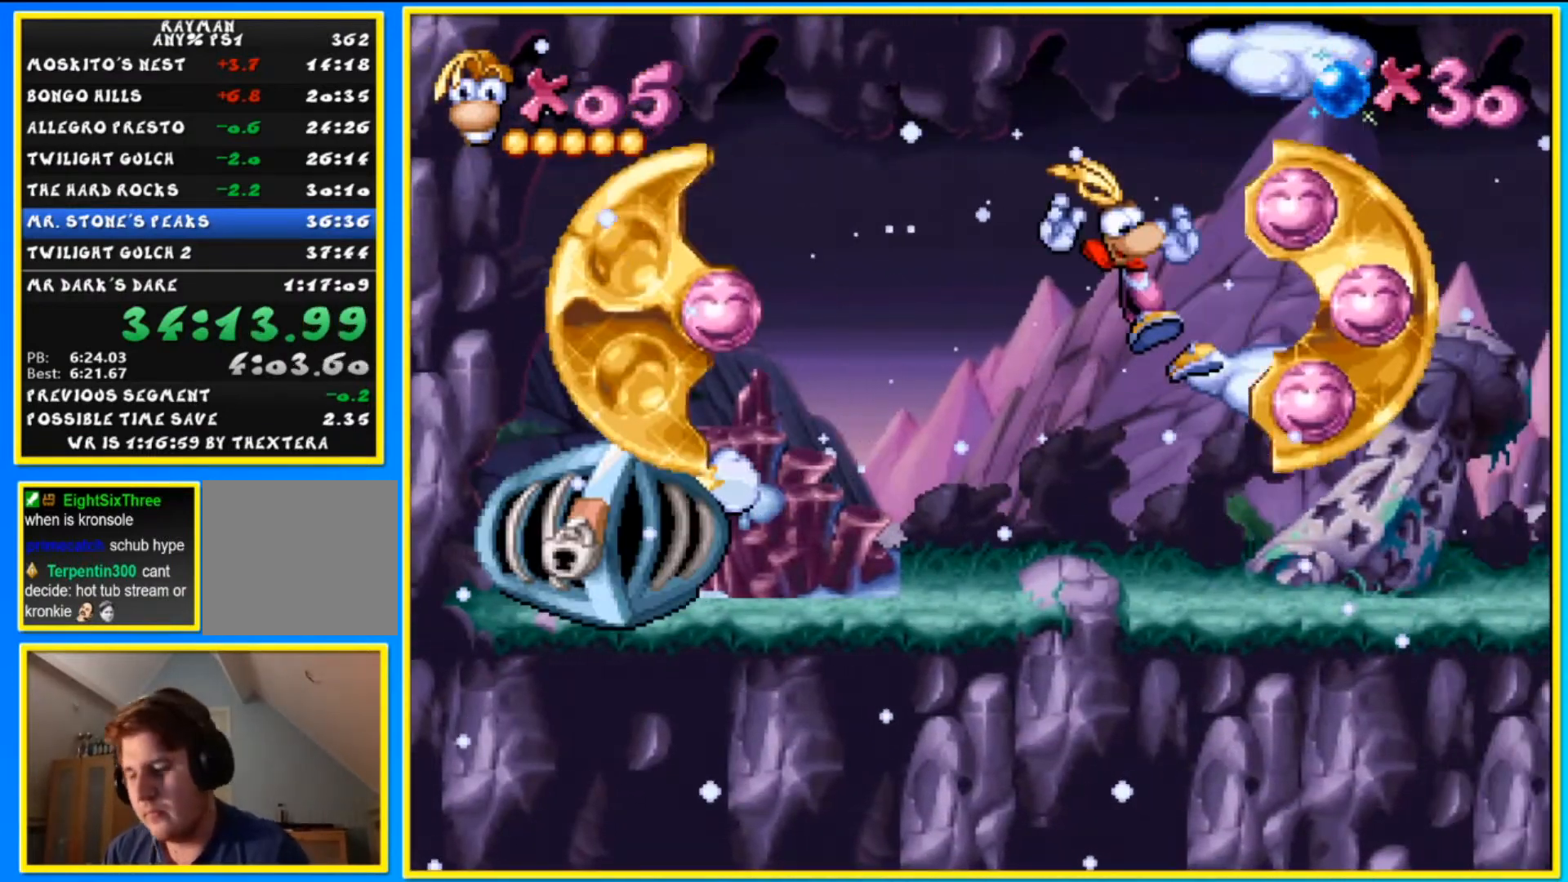
{"buttons": ["DPAD_RIGHT"], "left_stick": "right", "right_stick": "center", "events": []}
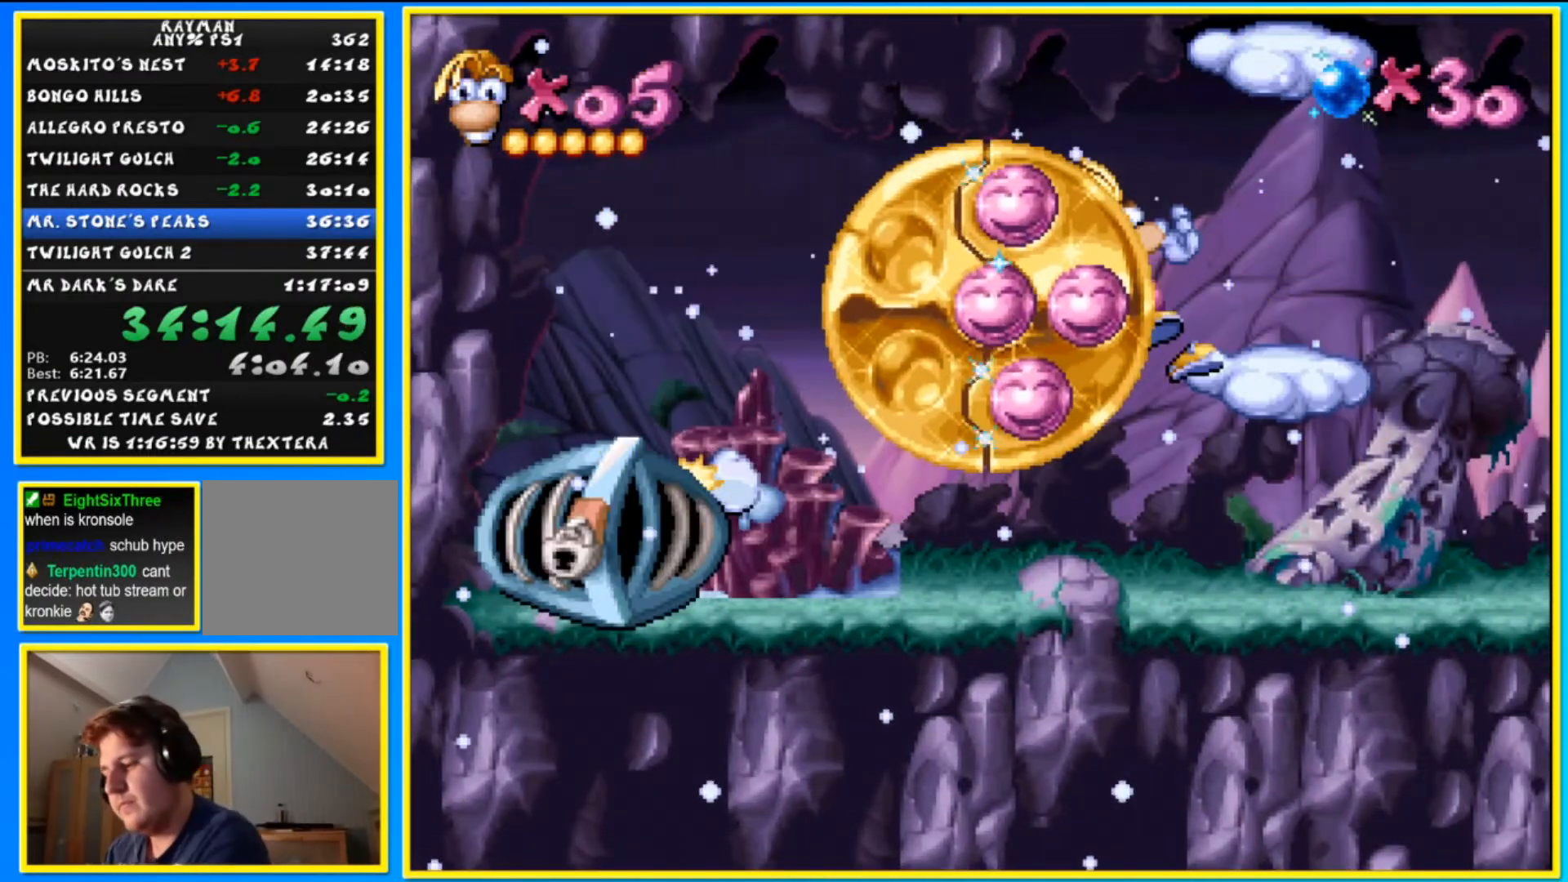
{"buttons": ["DPAD_RIGHT"], "left_stick": "right", "right_stick": "center", "events": []}
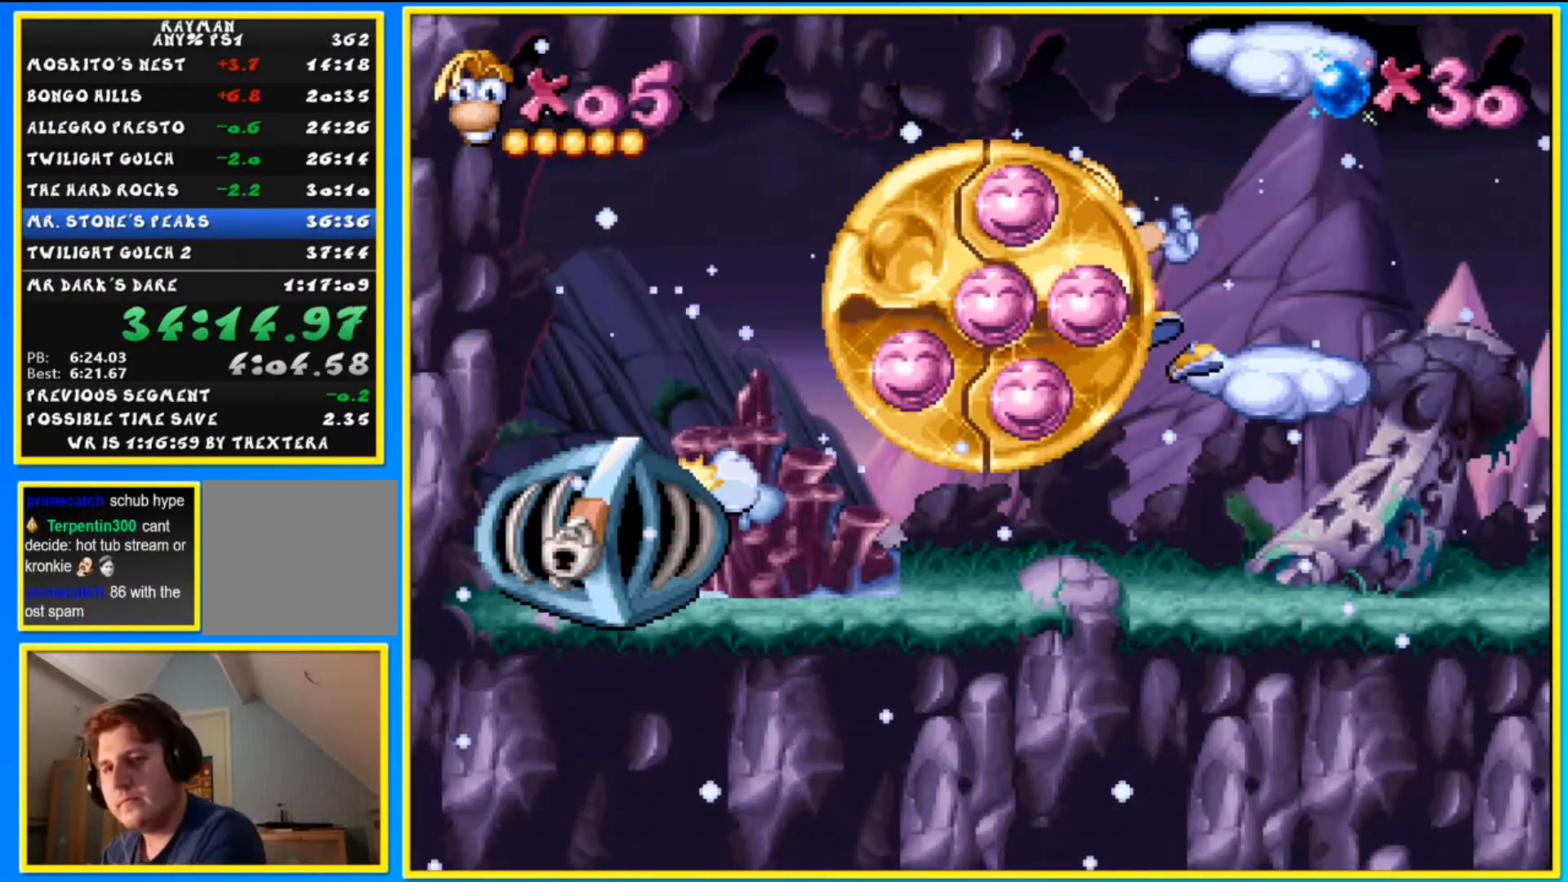
{"buttons": ["DPAD_RIGHT"], "left_stick": "right", "right_stick": "center", "events": []}
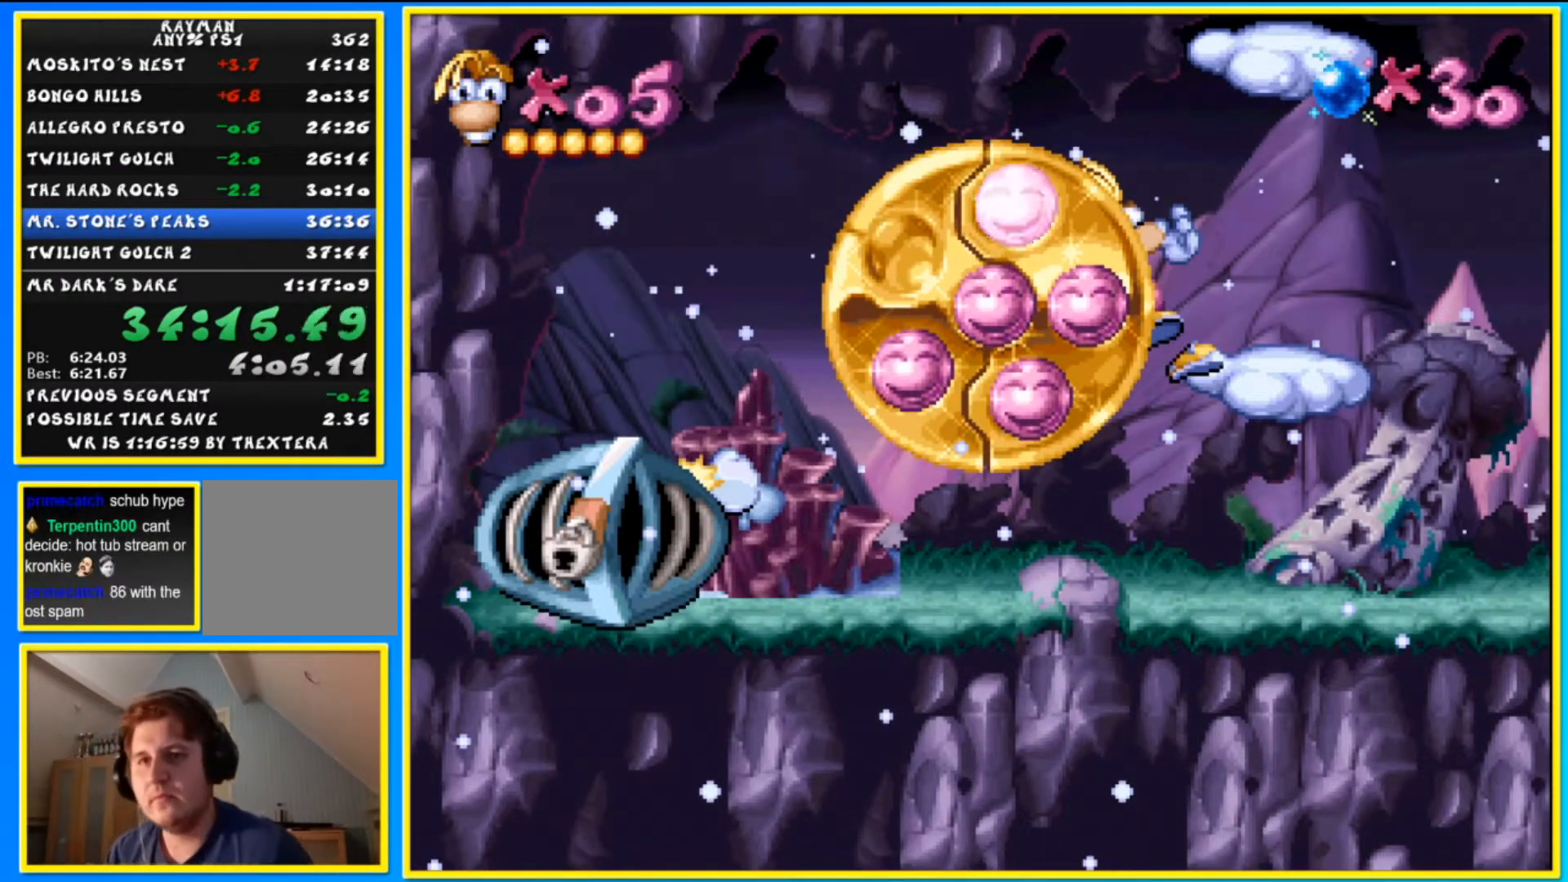
{"buttons": ["DPAD_RIGHT"], "left_stick": "right", "right_stick": "center", "events": []}
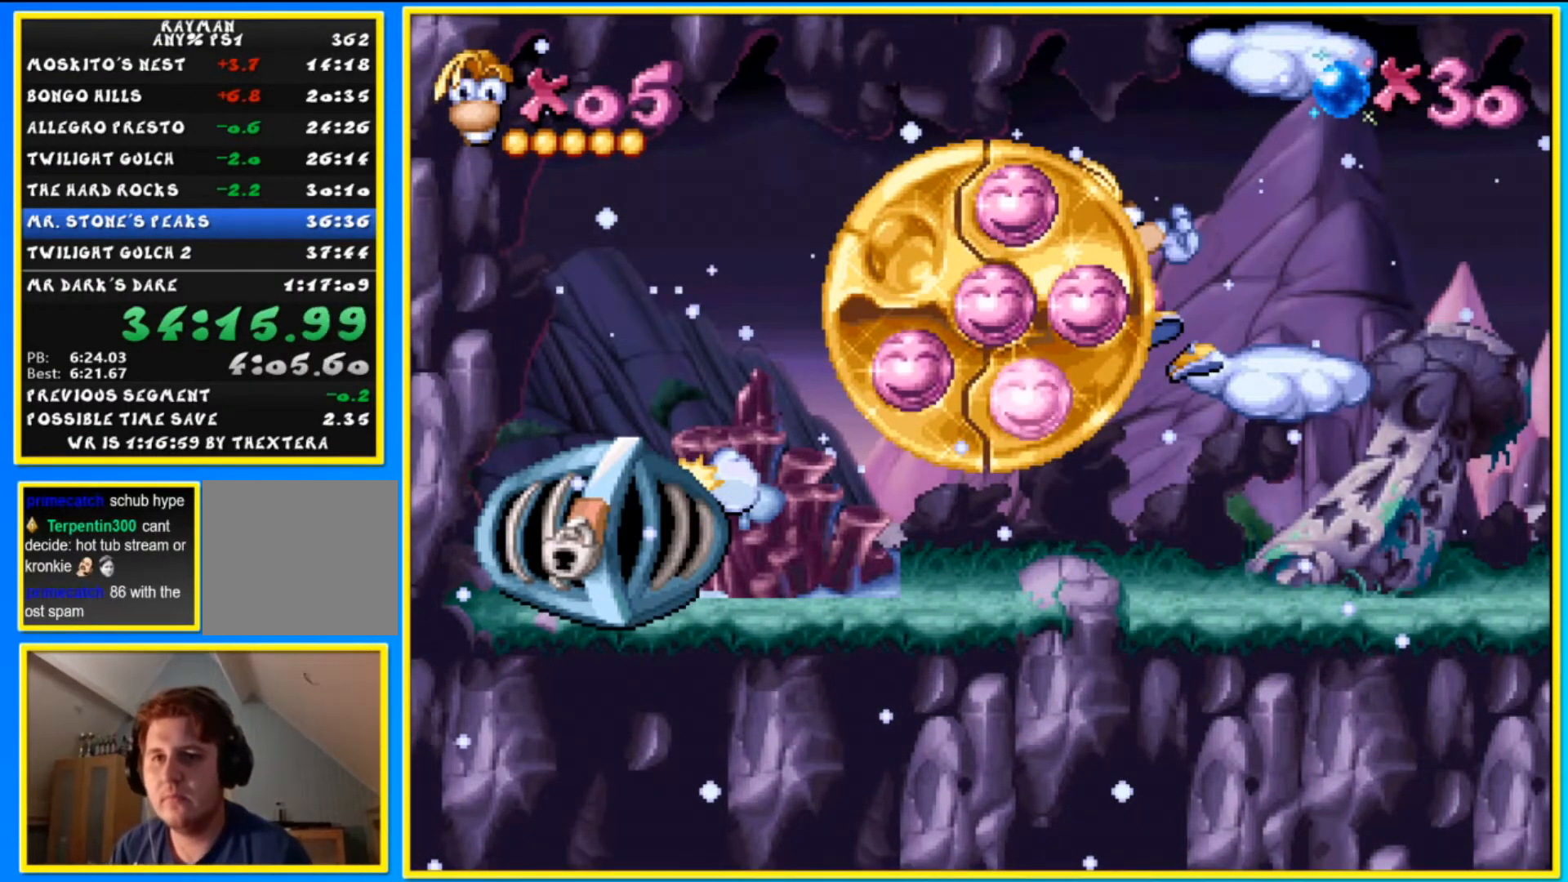
{"buttons": ["DPAD_RIGHT"], "left_stick": "right", "right_stick": "center", "events": []}
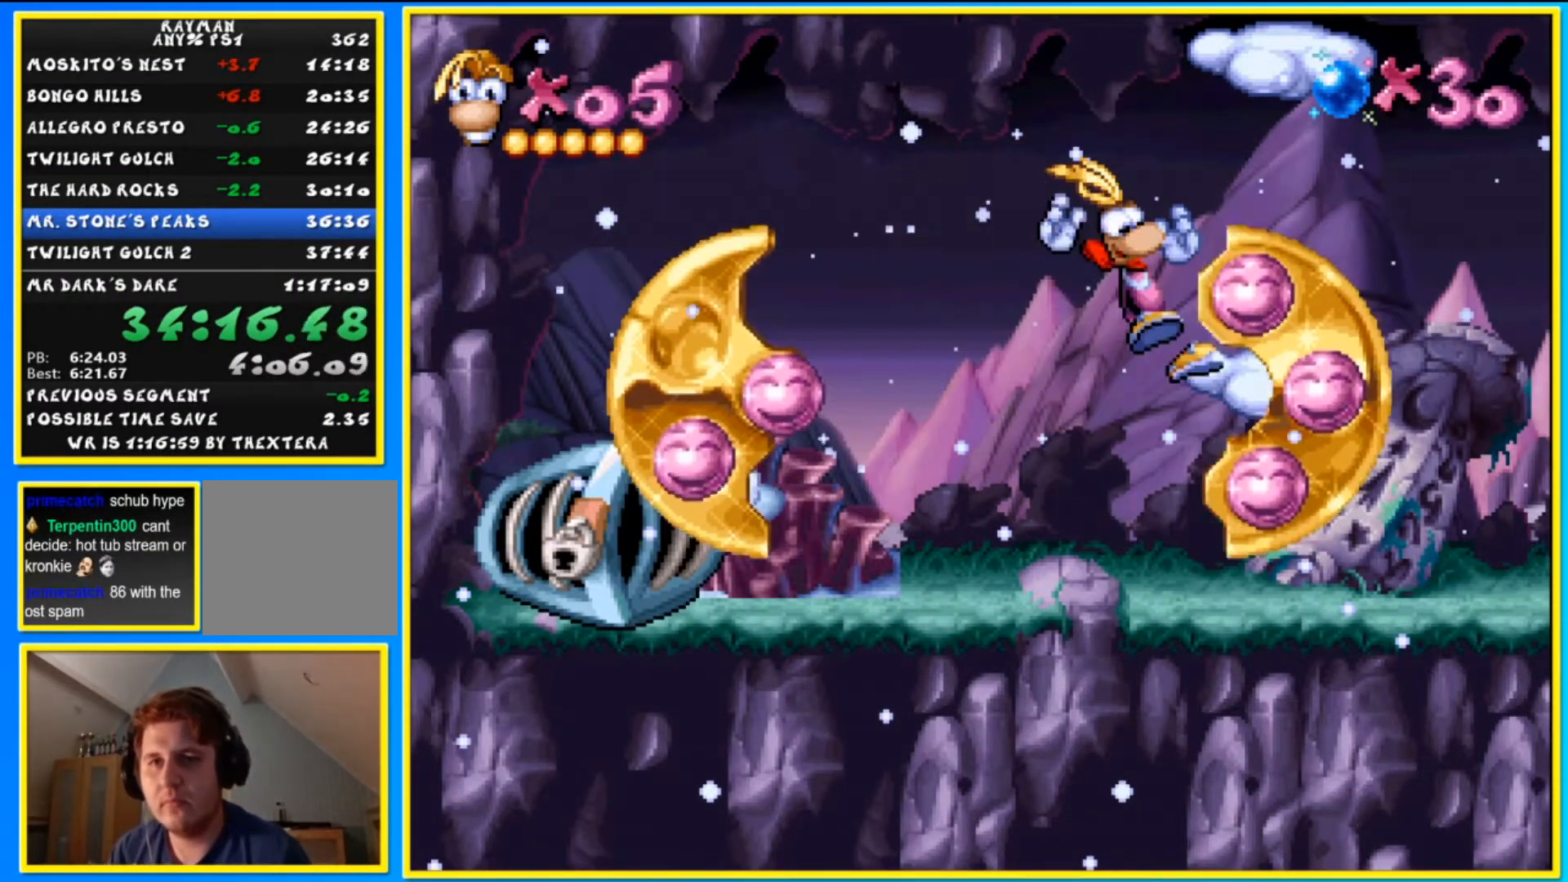
{"buttons": ["CROSS", "DPAD_RIGHT"], "left_stick": "right", "right_stick": "center", "events": [[467, "CROSS", "down"]]}
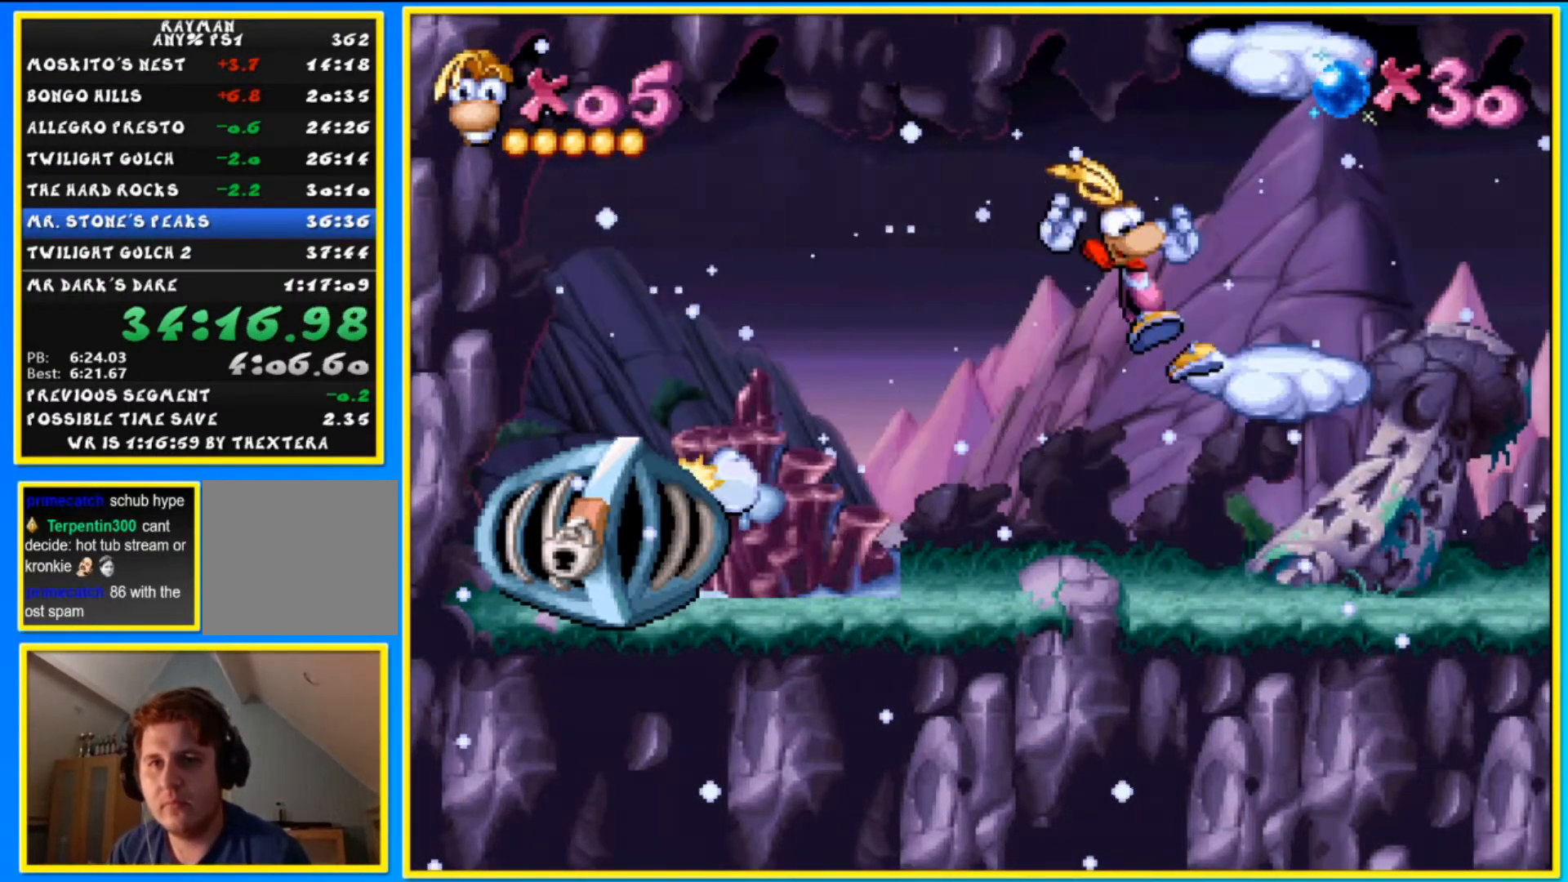
{"buttons": ["CROSS"], "left_stick": "center", "right_stick": "center", "events": [[67, "CROSS", "up"], [367, "CROSS", "down"], [433, "DPAD_RIGHT", "up"], [433, "left_stick", "center"]]}
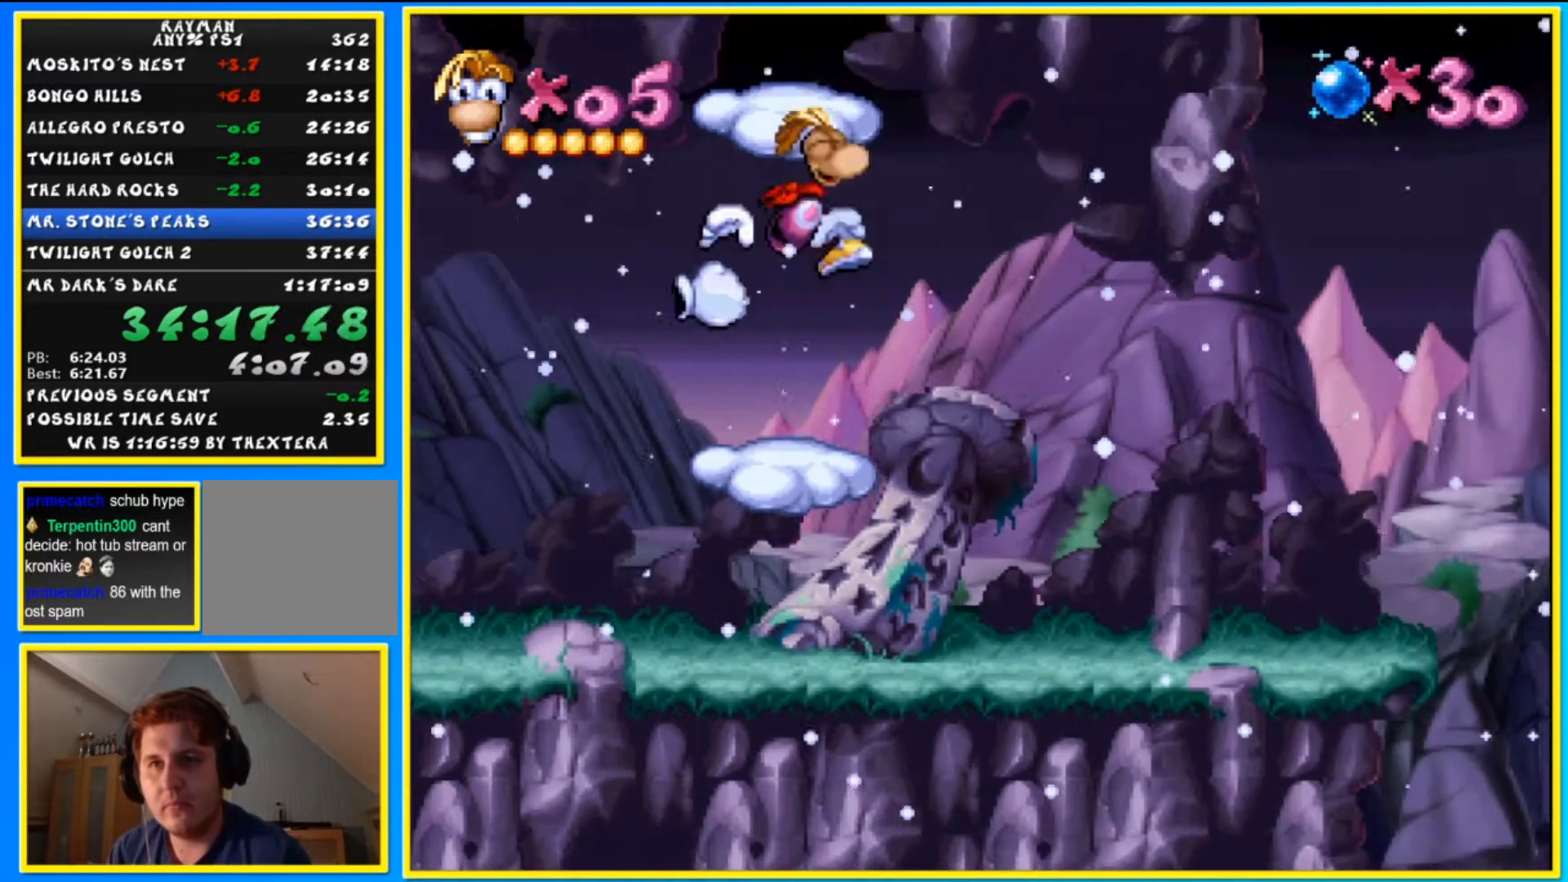
{"buttons": ["CROSS"], "left_stick": "center", "right_stick": "center", "events": [[33, "CROSS", "up"], [100, "CROSS", "down"], [200, "CROSS", "up"], [300, "CROSS", "down"]]}
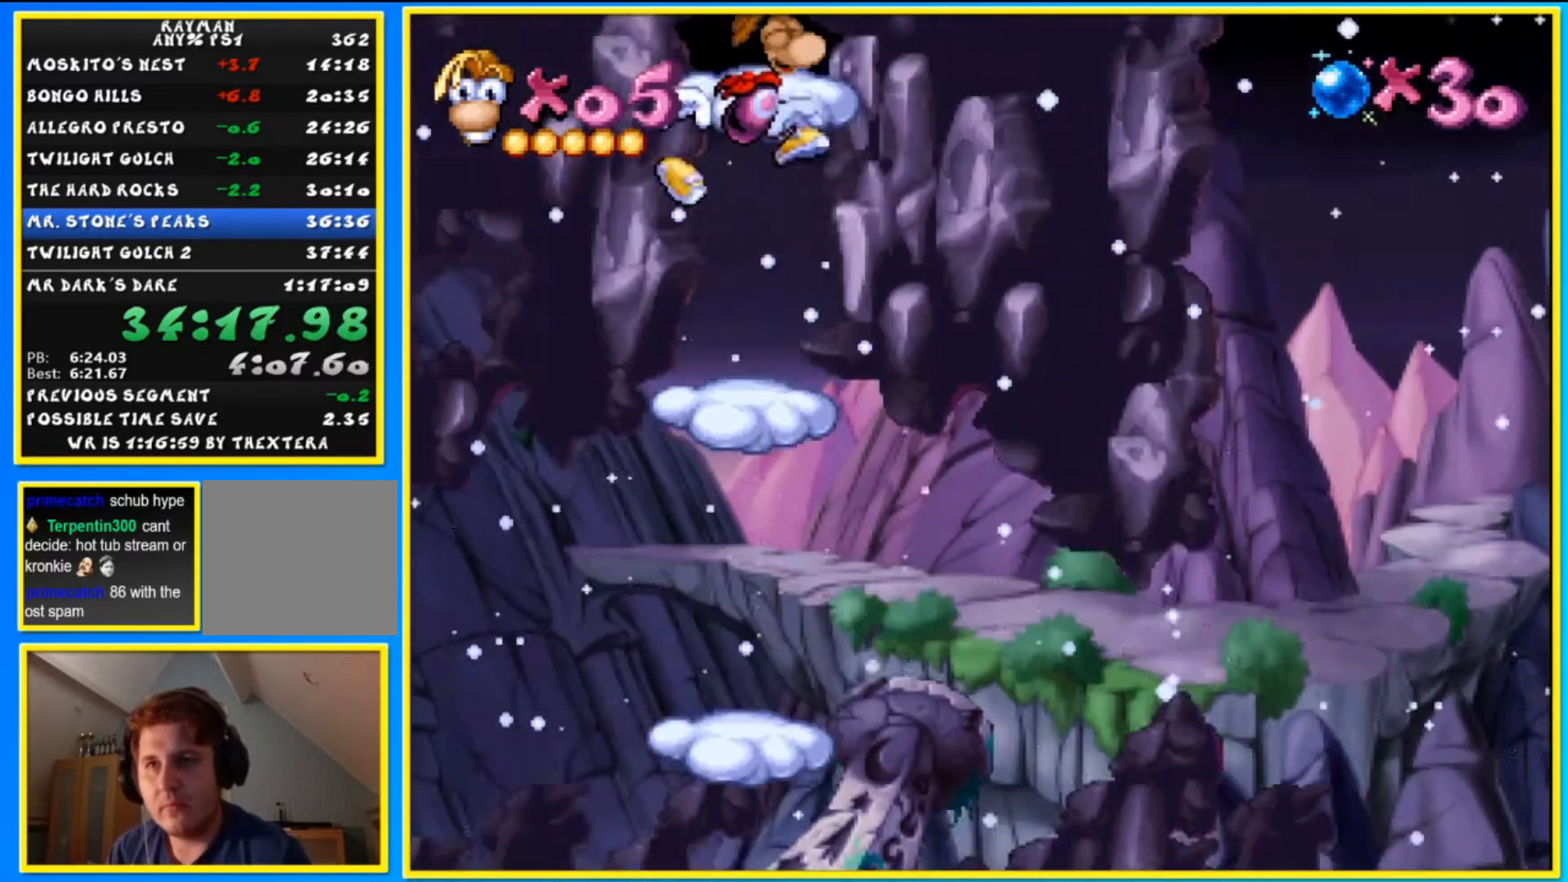
{"buttons": ["DPAD_LEFT"], "left_stick": "left", "right_stick": "center", "events": [[133, "CROSS", "up"], [200, "CROSS", "down"], [367, "DPAD_LEFT", "down"], [367, "left_stick", "left"], [500, "CROSS", "up"]]}
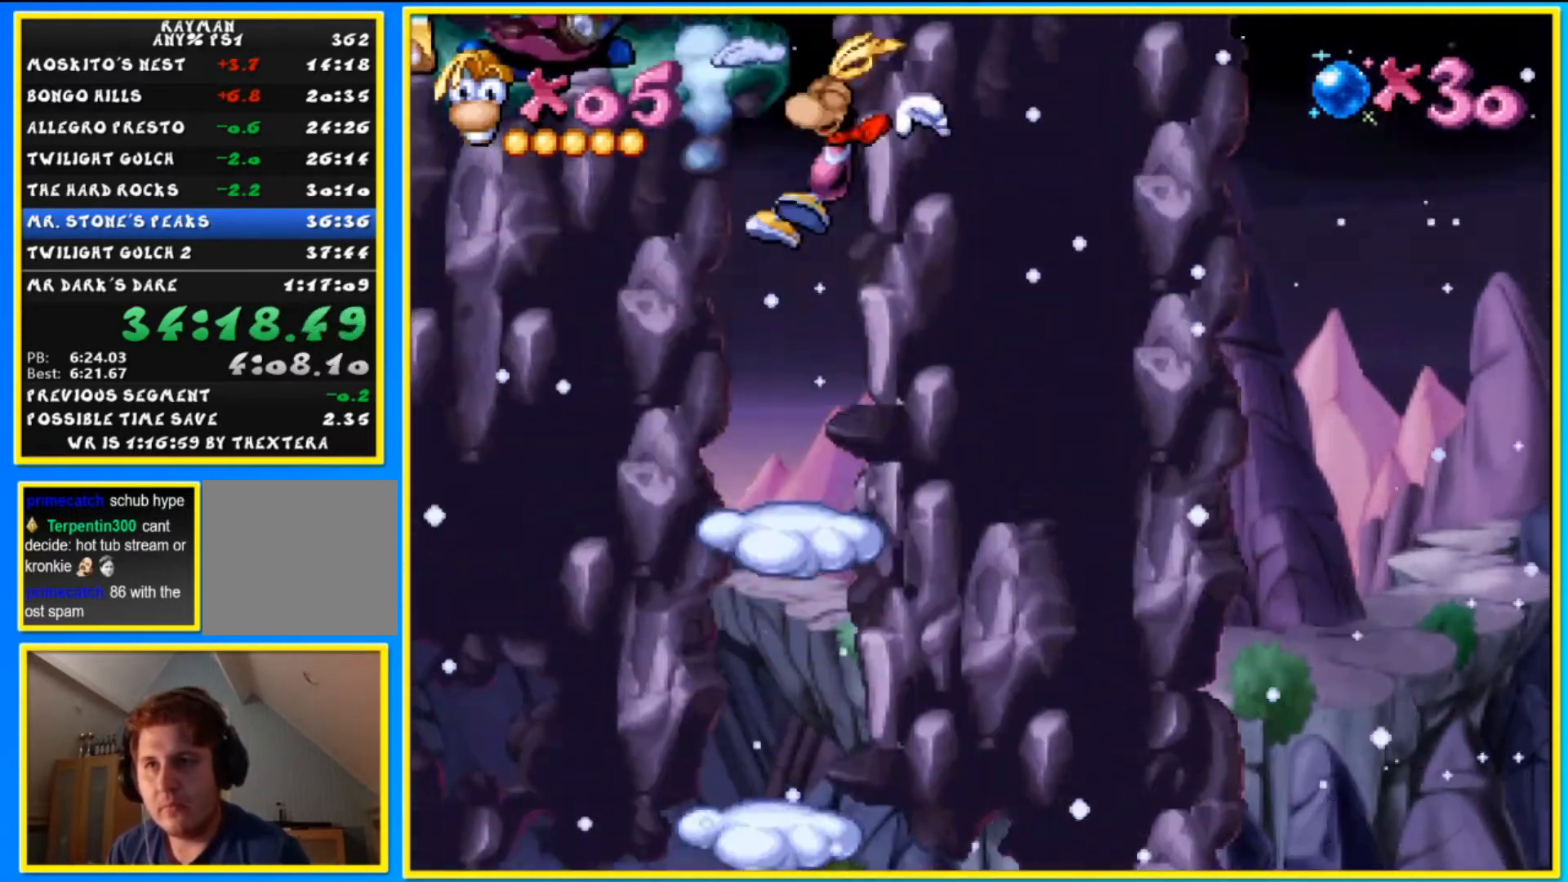
{"buttons": ["DPAD_RIGHT"], "left_stick": "right", "right_stick": "center"}
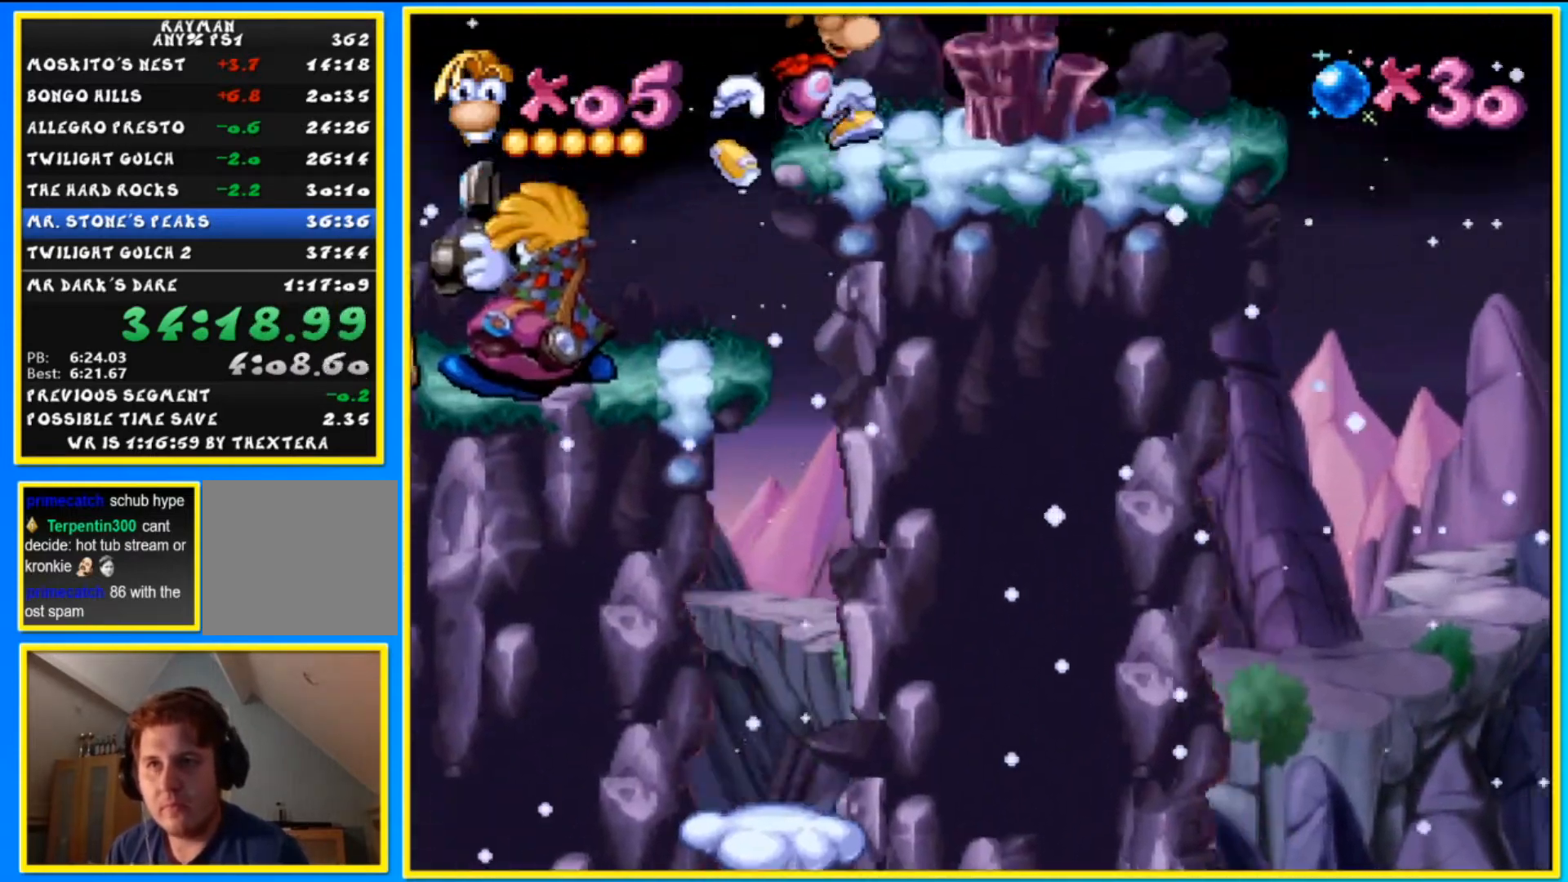
{"buttons": ["SQUARE"], "left_stick": "center", "right_stick": "center", "events": [[367, "DPAD_LEFT", "down"], [367, "DPAD_RIGHT", "up"], [367, "left_stick", "left"], [467, "DPAD_LEFT", "up"], [467, "SQUARE", "down"], [467, "left_stick", "center"]]}
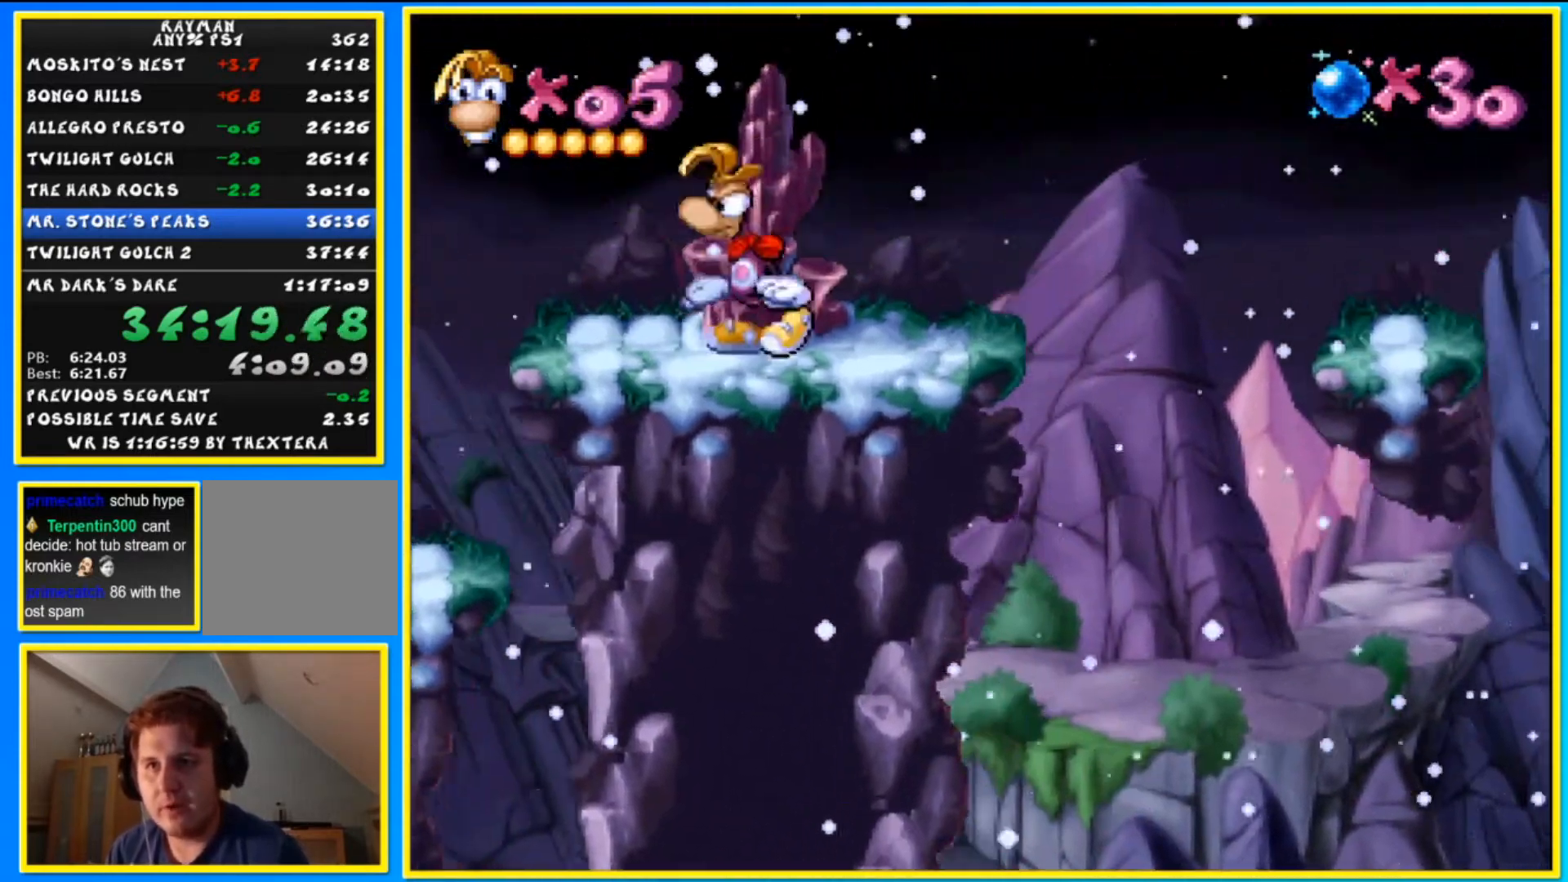
{"buttons": ["SQUARE", "DPAD_RIGHT"], "left_stick": "right", "right_stick": "center", "events": [[167, "DPAD_RIGHT", "down"], [167, "left_stick", "right"]]}
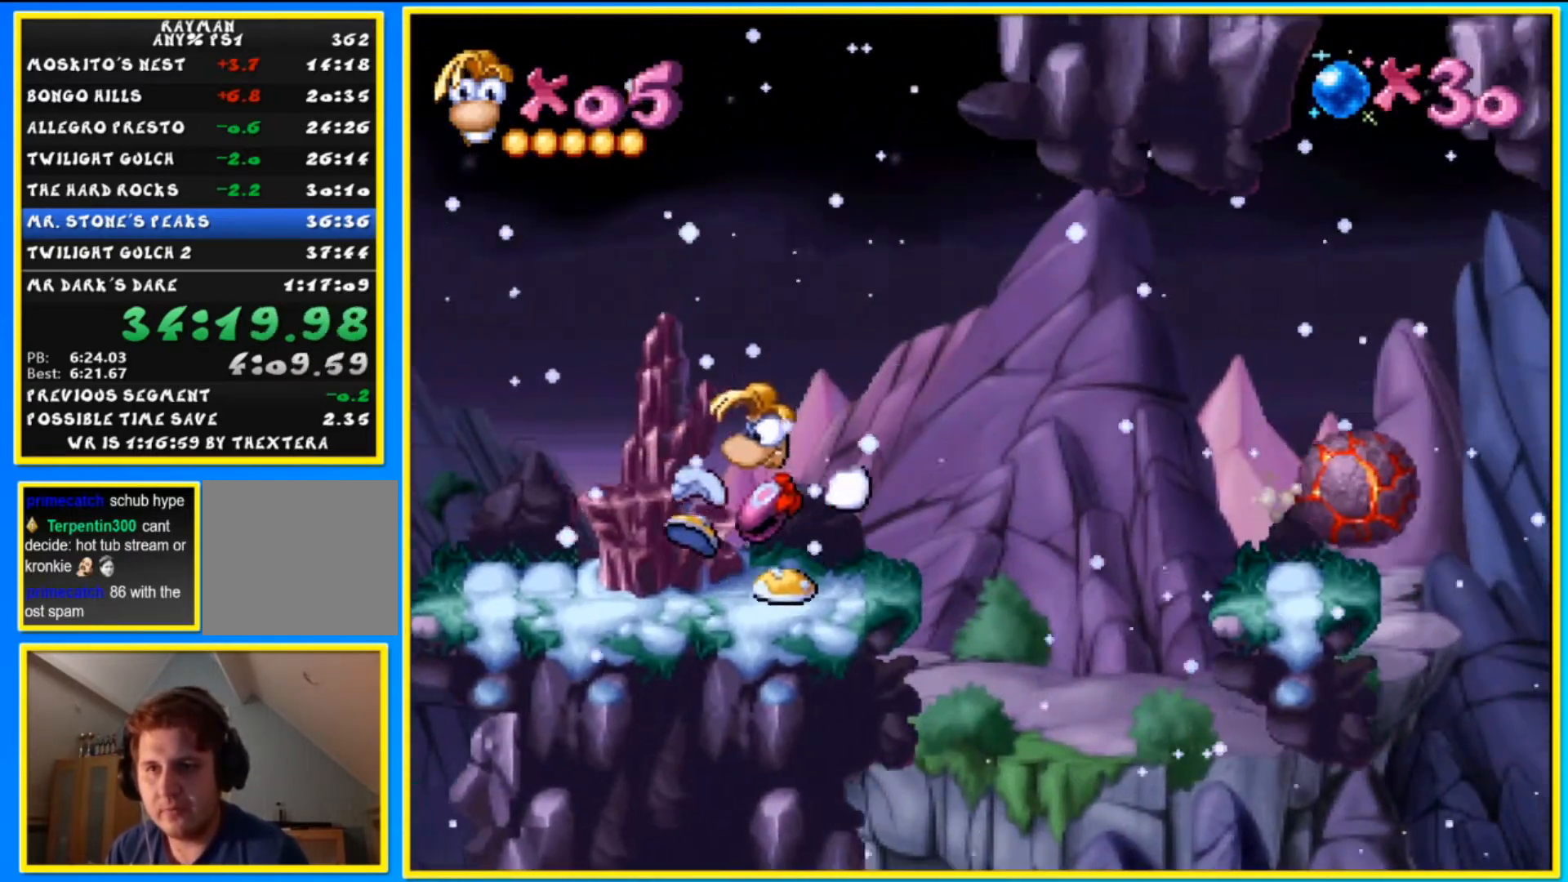
{"buttons": ["CROSS", "DPAD_RIGHT"], "left_stick": "right", "right_stick": "center", "events": [[300, "SQUARE", "up"], [367, "CROSS", "down"]]}